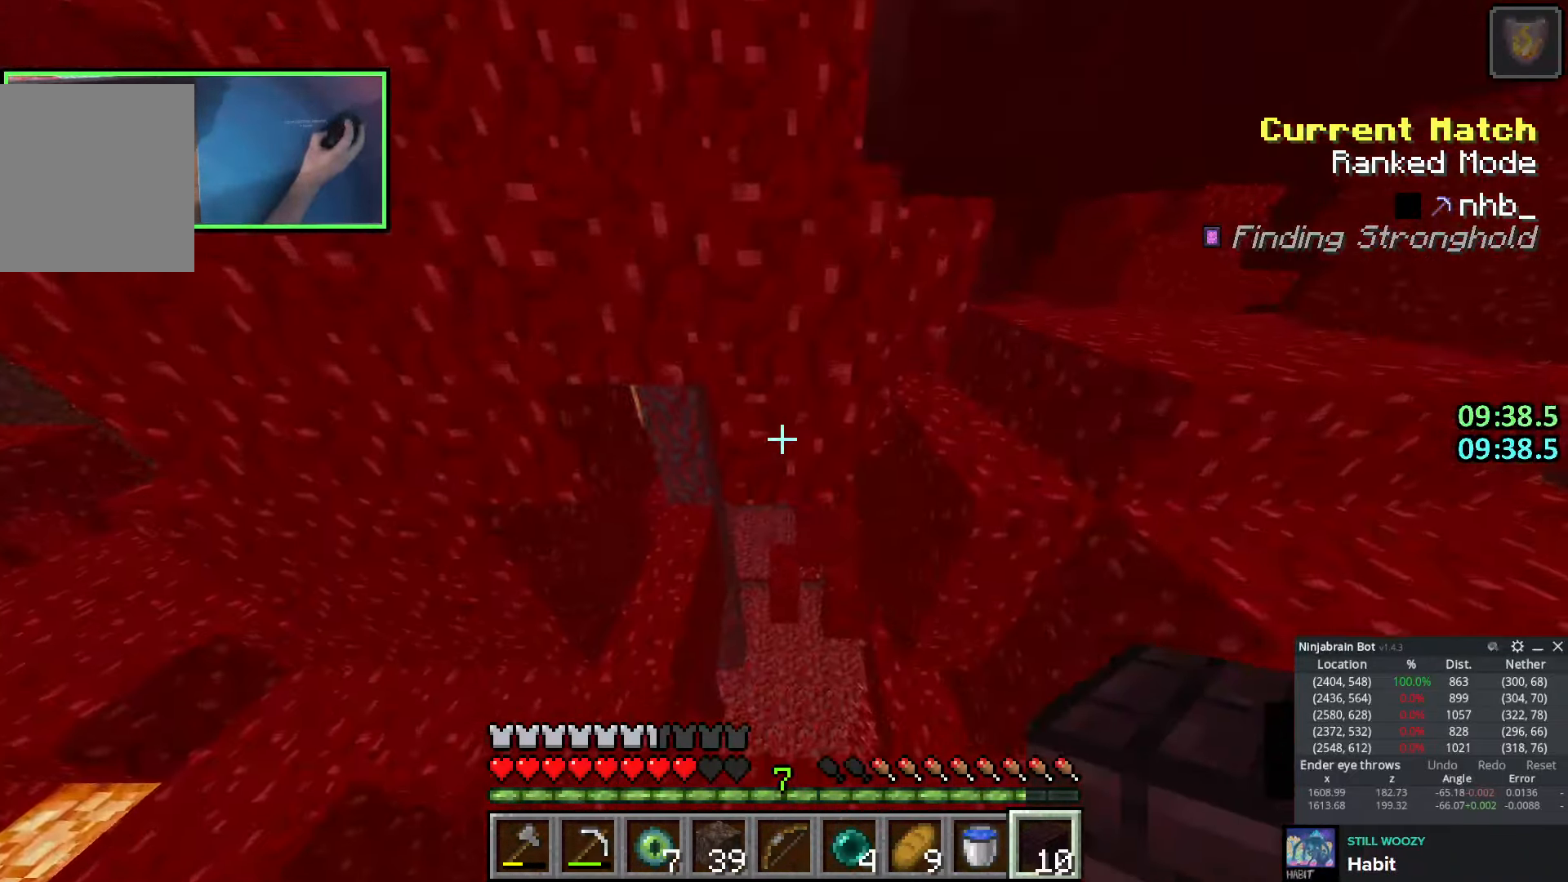
Gameplay with keyboard; each line is a JSON object with the keys held at the frame after it. "events" lists presses ("down") and releases ("up") of "a", "ctrl", "d", "e", "q", "s", "shift", "space" and "w" between this image and that frame as [ms after this image, input, new state], when the widget could be followed in between. No other keys are recorded. Mouse input is not recorded.
{"keys": ["w"], "events": [[133, "w", "down"]]}
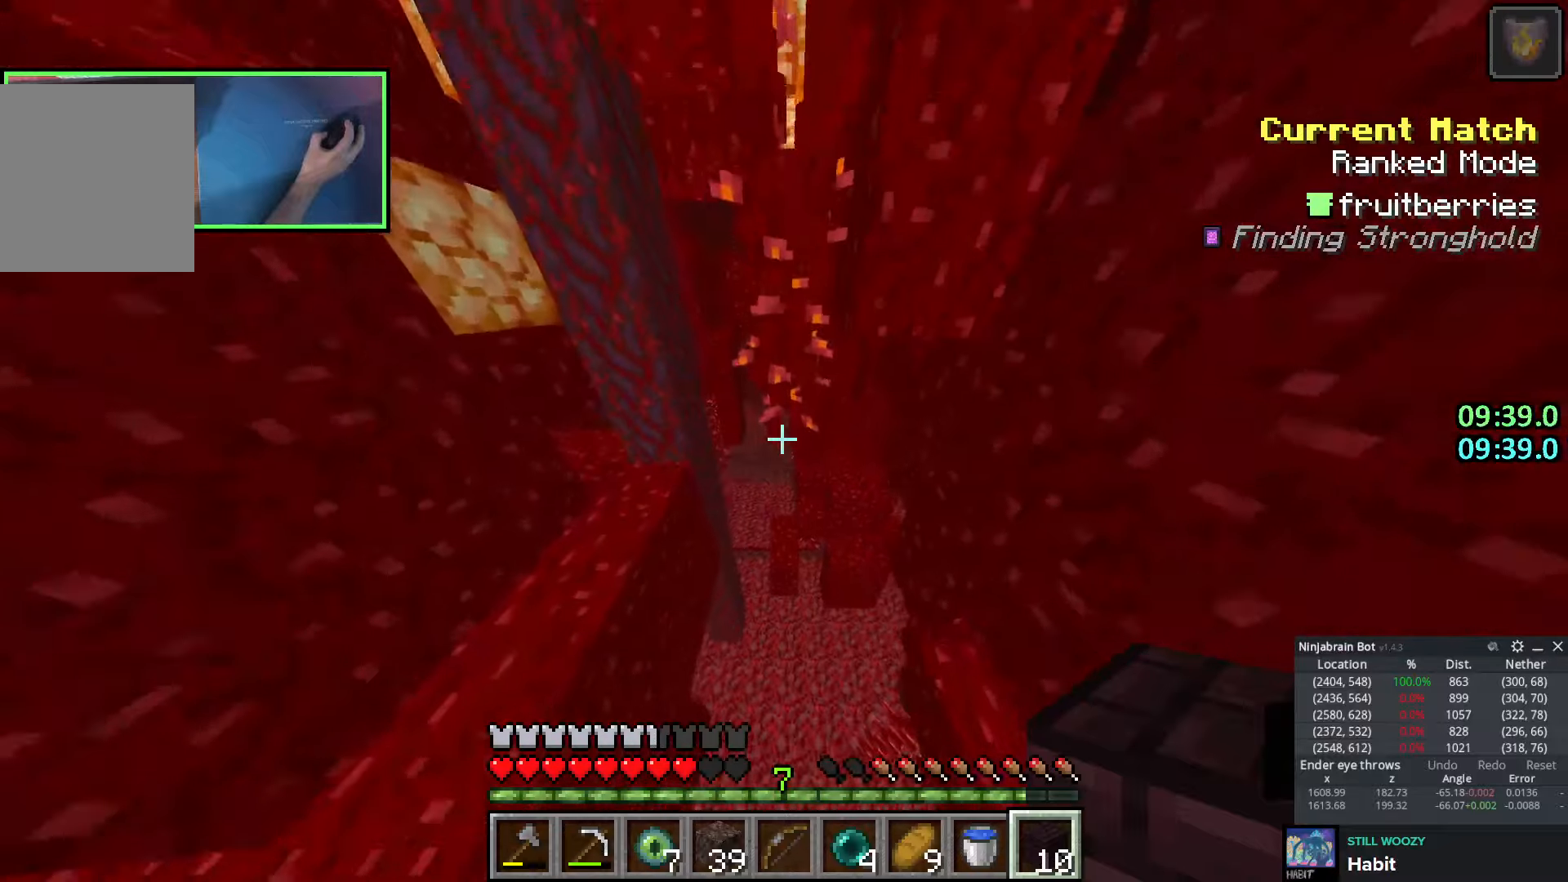
{"keys": ["a", "w"], "events": [[166, "w", "up"], [200, "w", "down"], [250, "w", "up"], [316, "a", "down"], [333, "w", "down"]]}
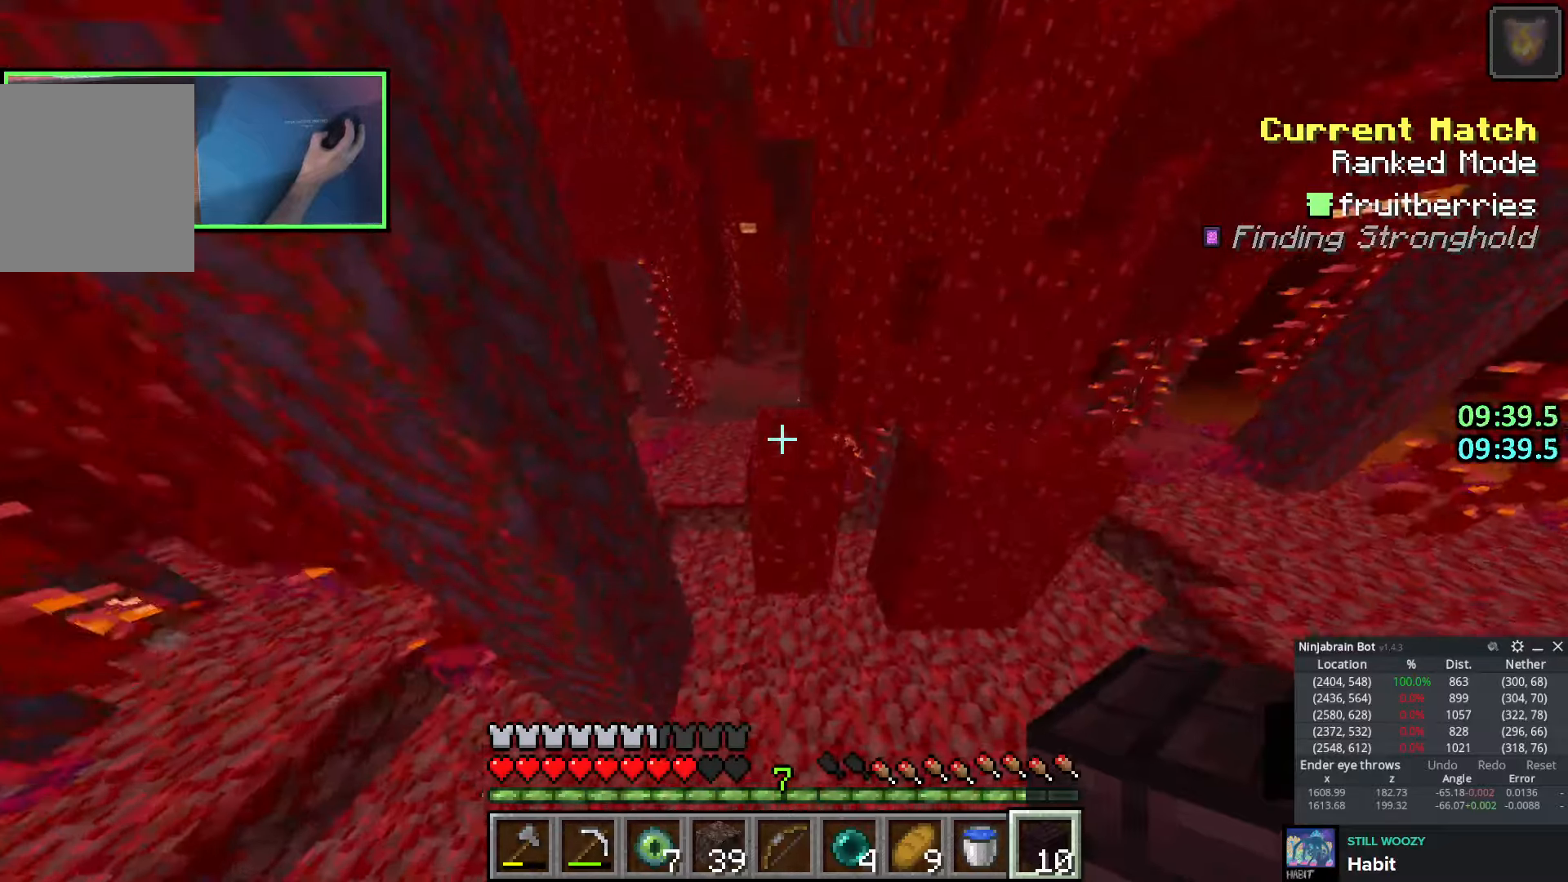
{"keys": ["w"], "events": [[233, "a", "up"]]}
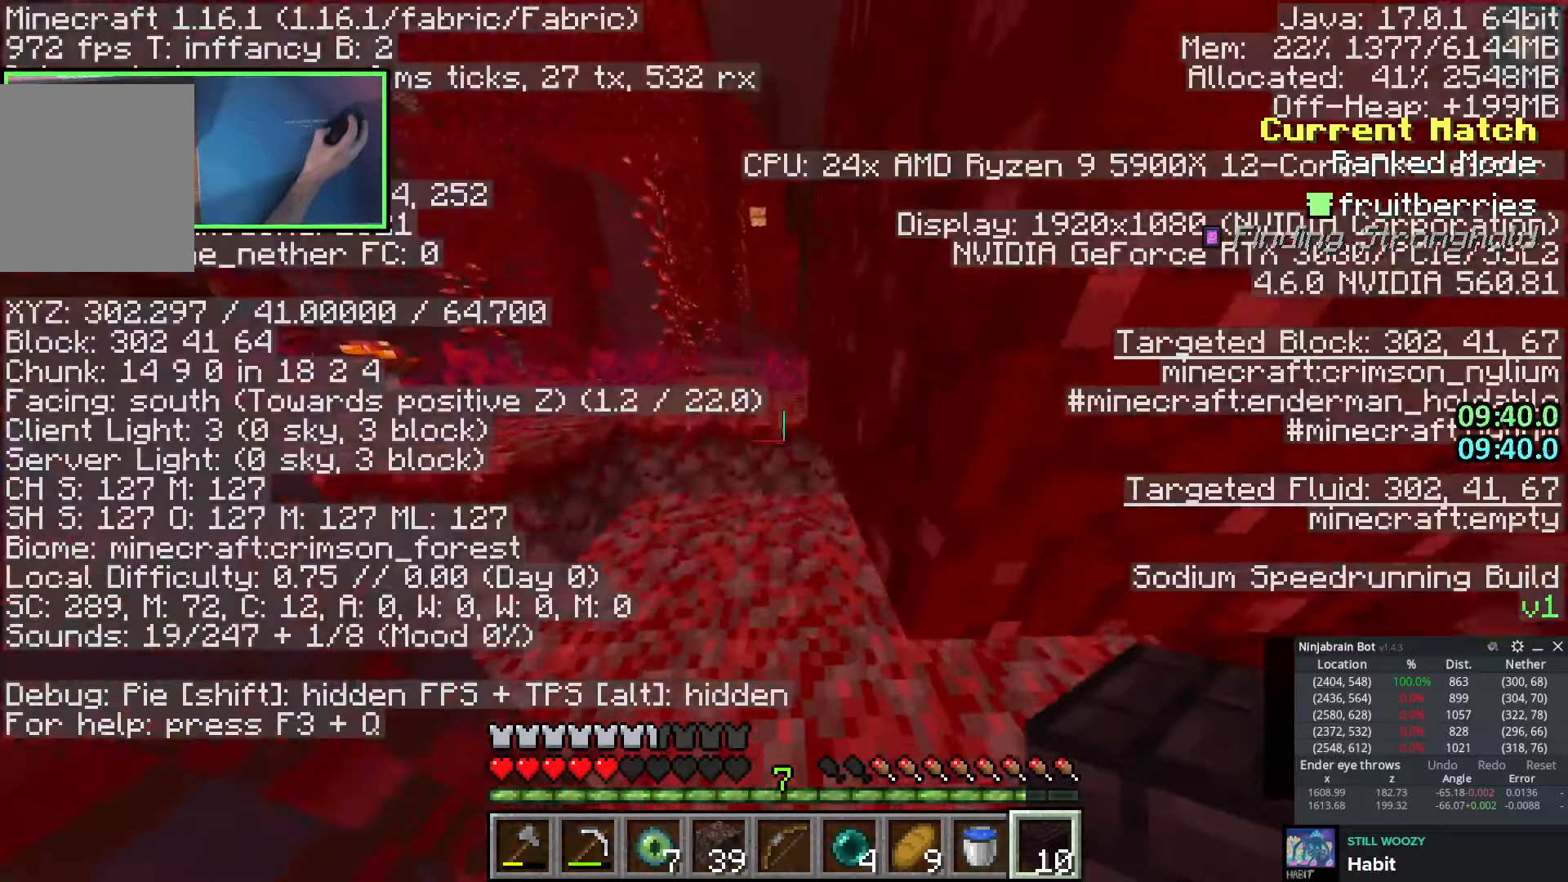
{"keys": ["w"], "events": [[16, "space", "down"], [150, "space", "up"], [266, "a", "down"], [466, "a", "up"]]}
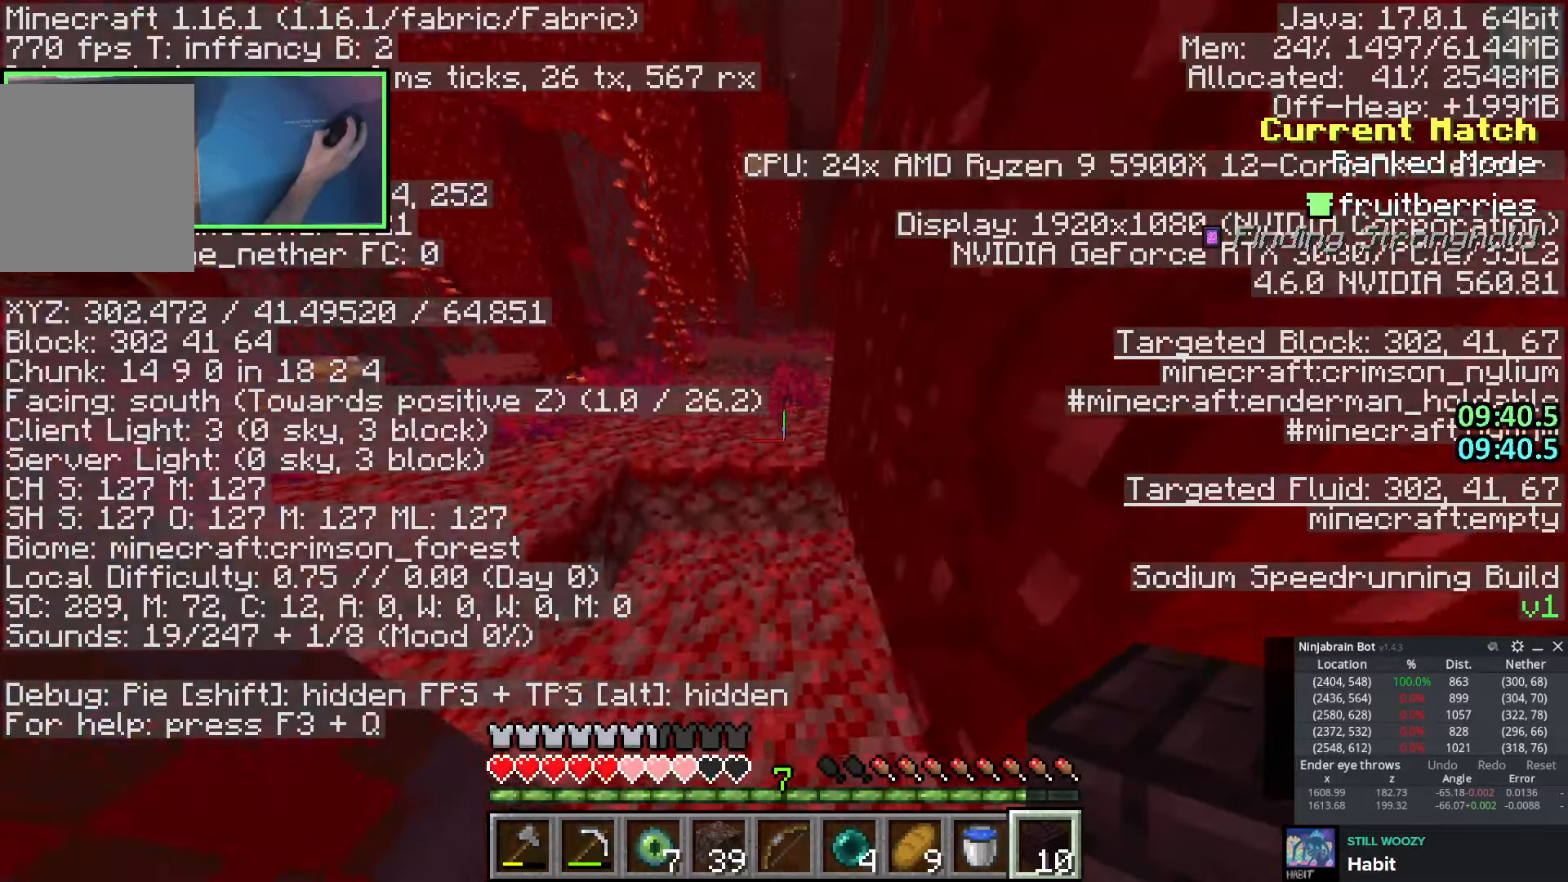
{"keys": ["d", "w"], "events": [[116, "space", "down"], [166, "d", "down"], [250, "space", "up"], [283, "d", "up"], [333, "d", "down"]]}
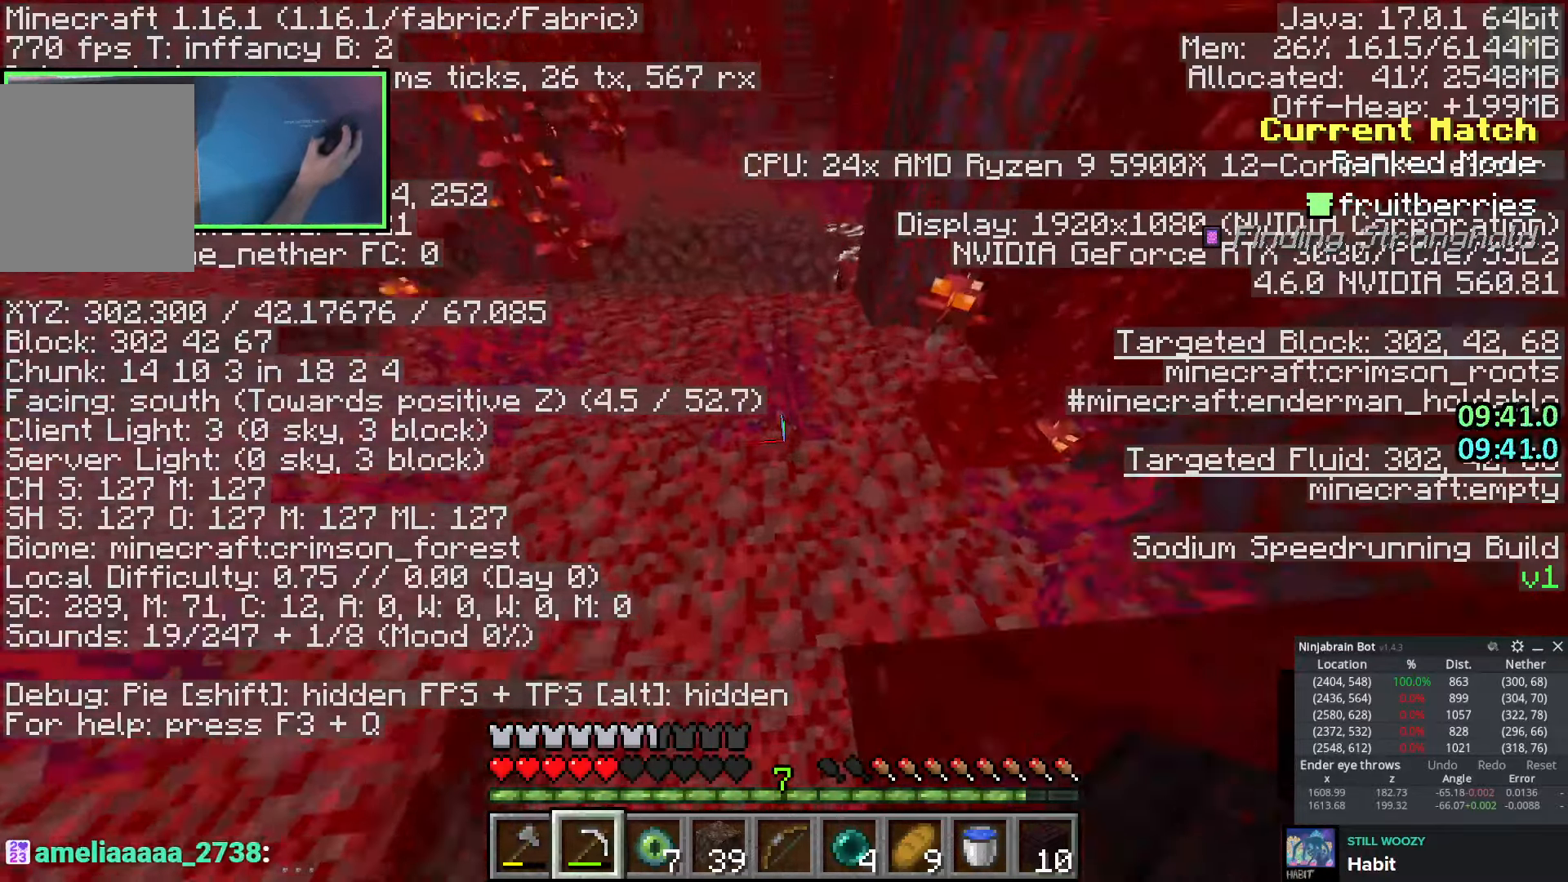
{"keys": ["s", "shift"], "events": [[133, "shift", "down"], [183, "w", "up"], [200, "d", "up"], [316, "s", "down"]]}
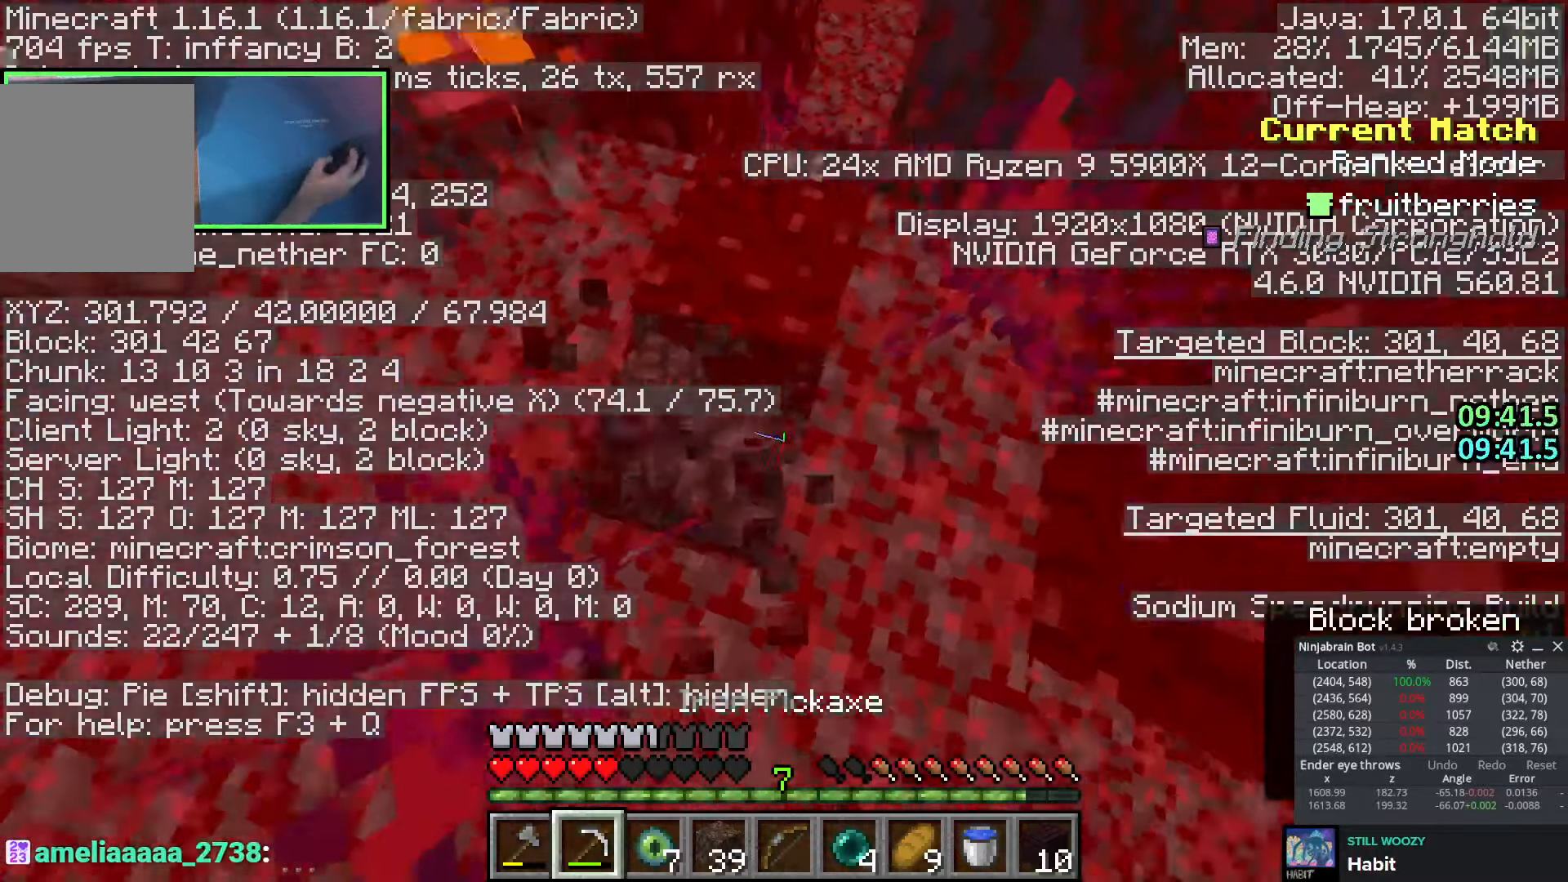
{"keys": ["a", "shift"], "events": [[316, "a", "down"], [433, "s", "up"]]}
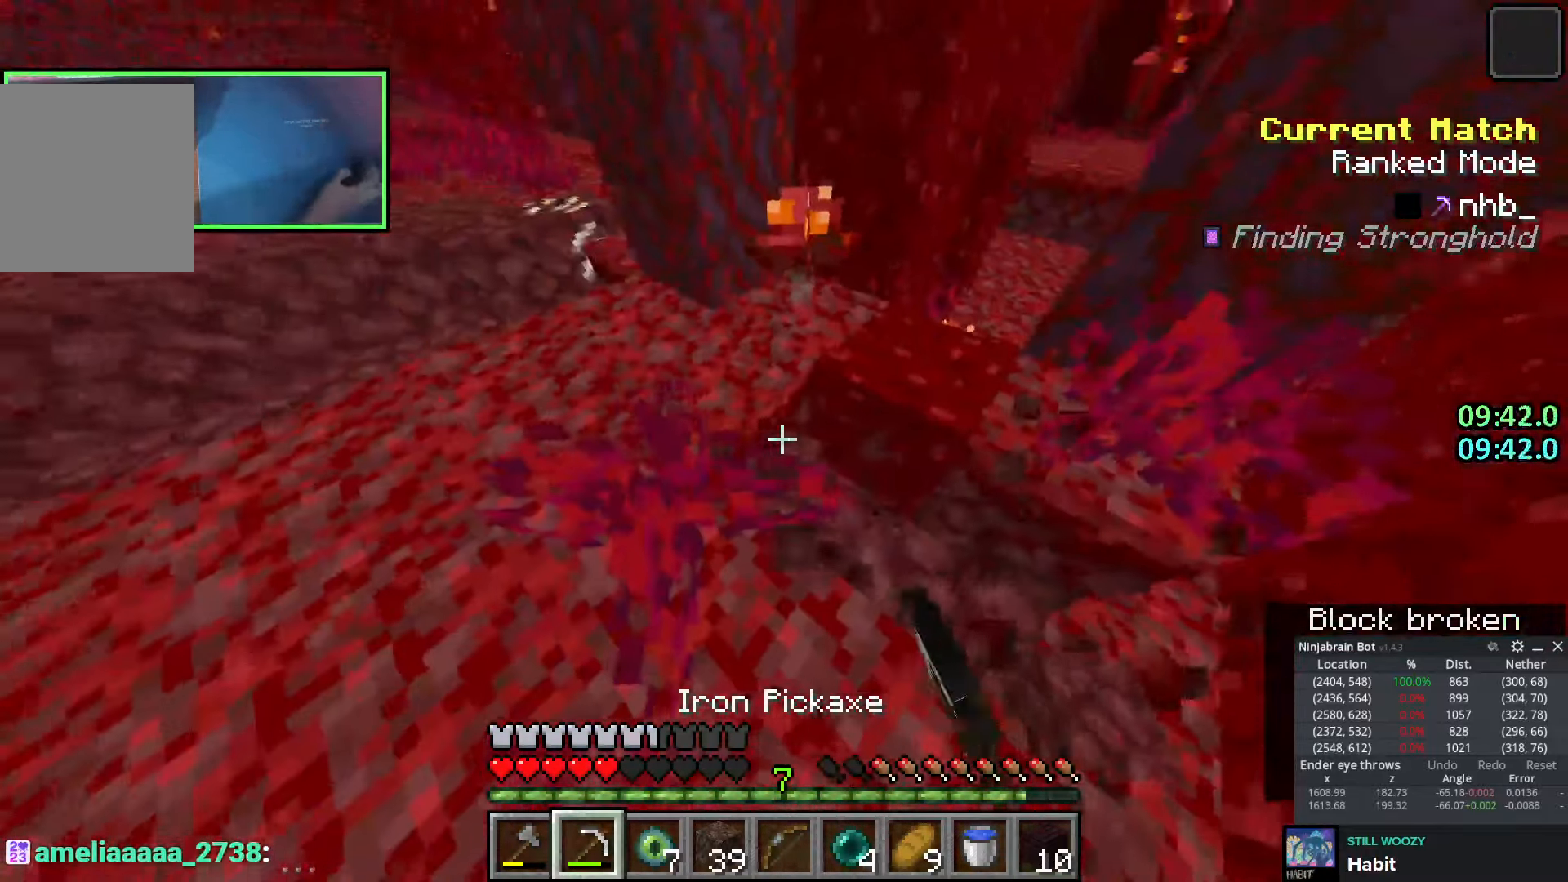
{"keys": ["e", "shift"], "events": [[33, "a", "up"], [66, "d", "down"], [116, "w", "down"], [300, "d", "up"], [350, "w", "up"], [466, "e", "down"]]}
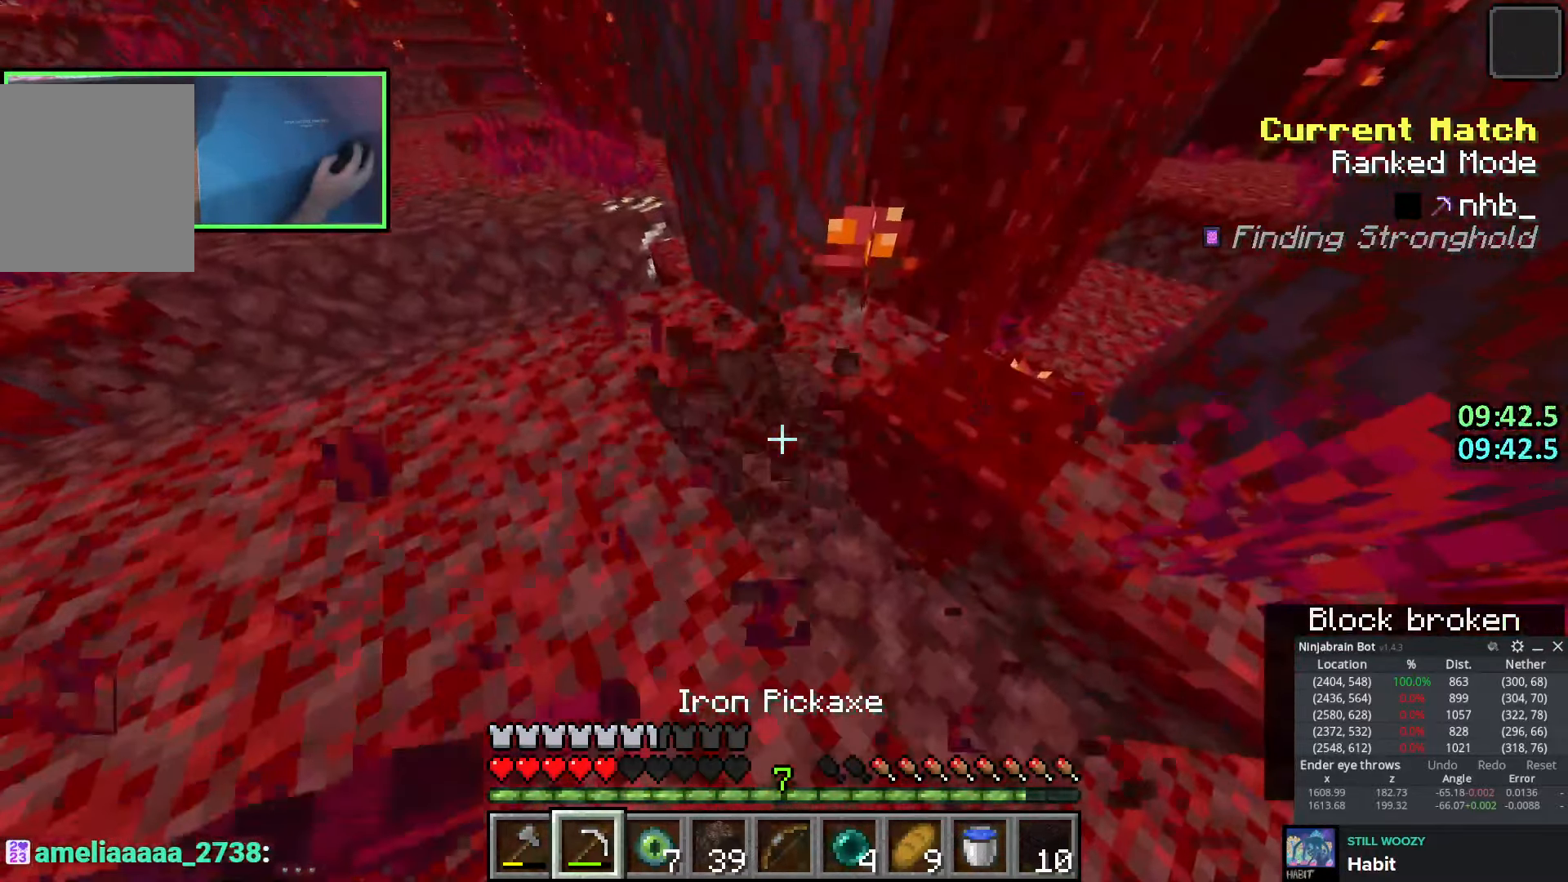
{"keys": ["shift"], "events": [[50, "e", "up"]]}
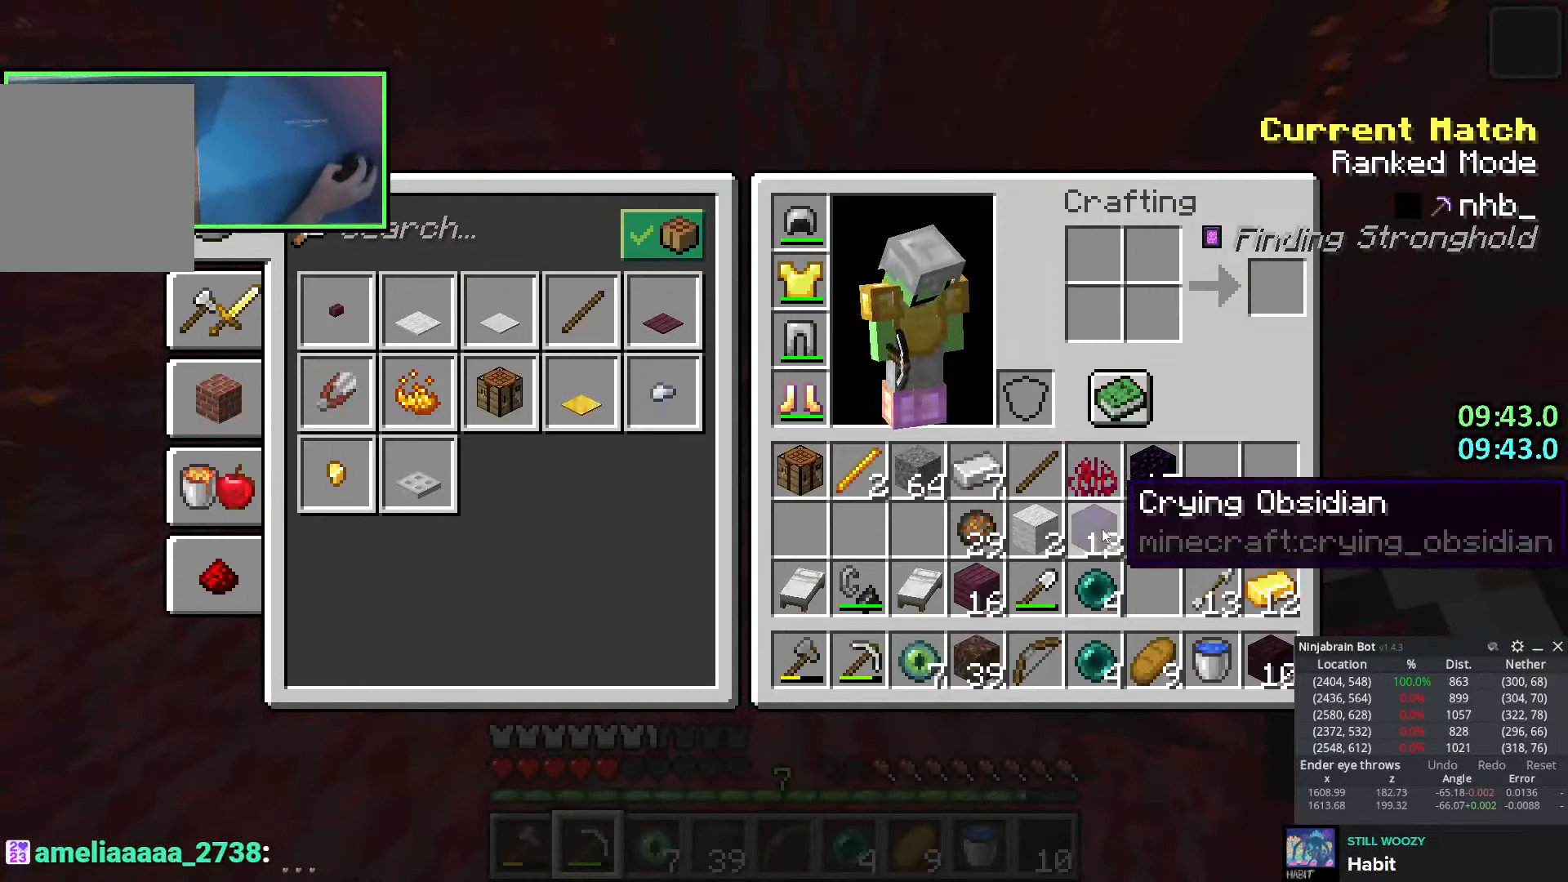
{"keys": ["e", "s", "shift"], "events": [[416, "e", "down"], [483, "s", "down"]]}
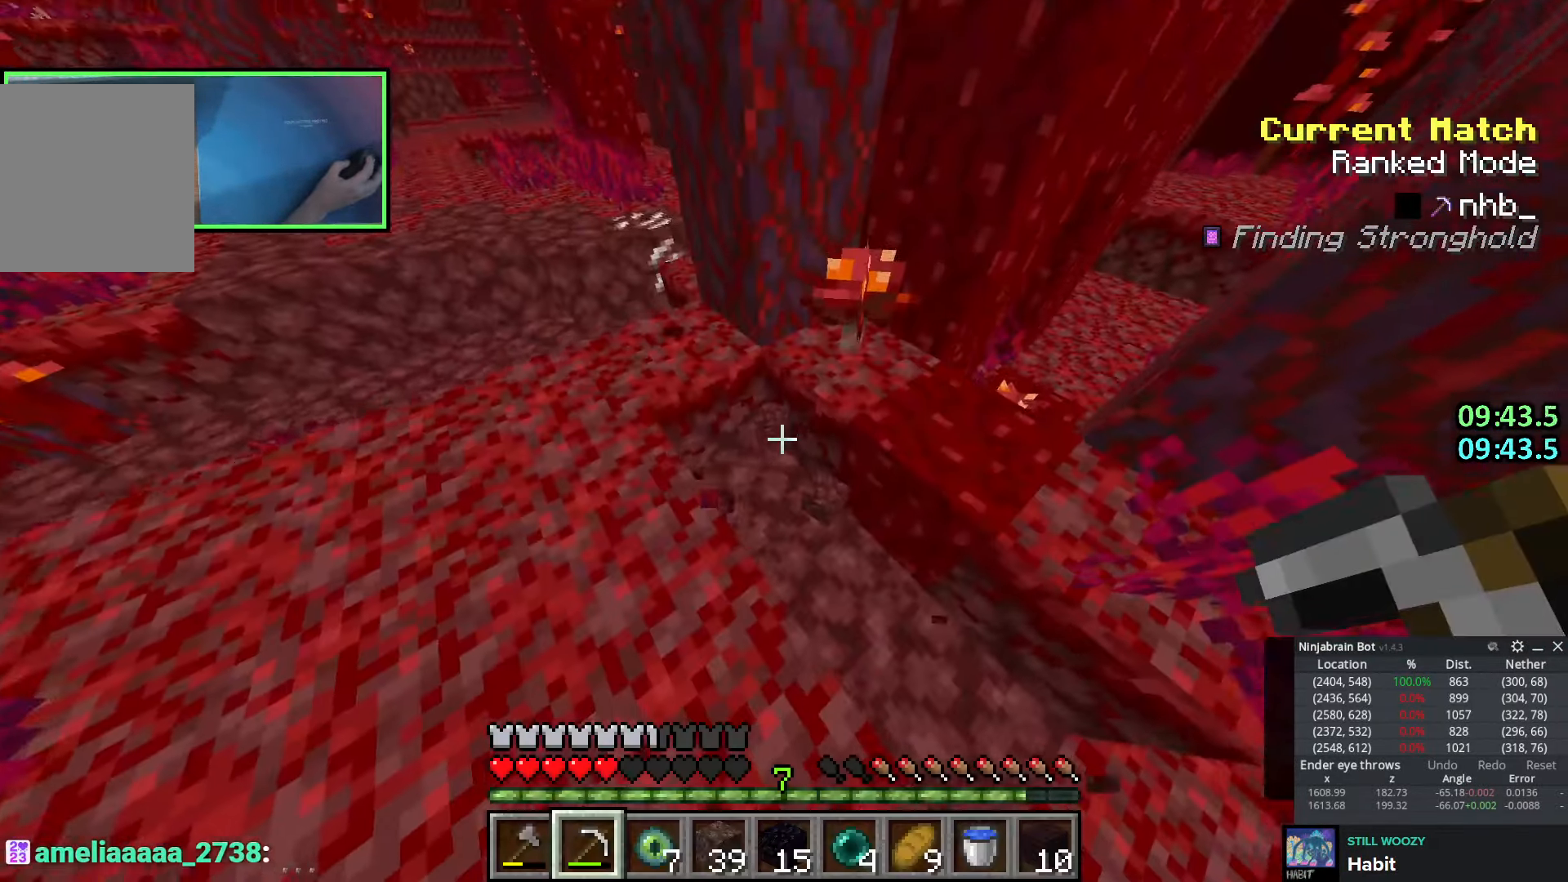
{"keys": ["a", "w"], "events": [[16, "e", "up"], [250, "d", "down"], [283, "s", "up"], [350, "shift", "up"], [383, "a", "down"], [383, "d", "up"], [400, "w", "down"]]}
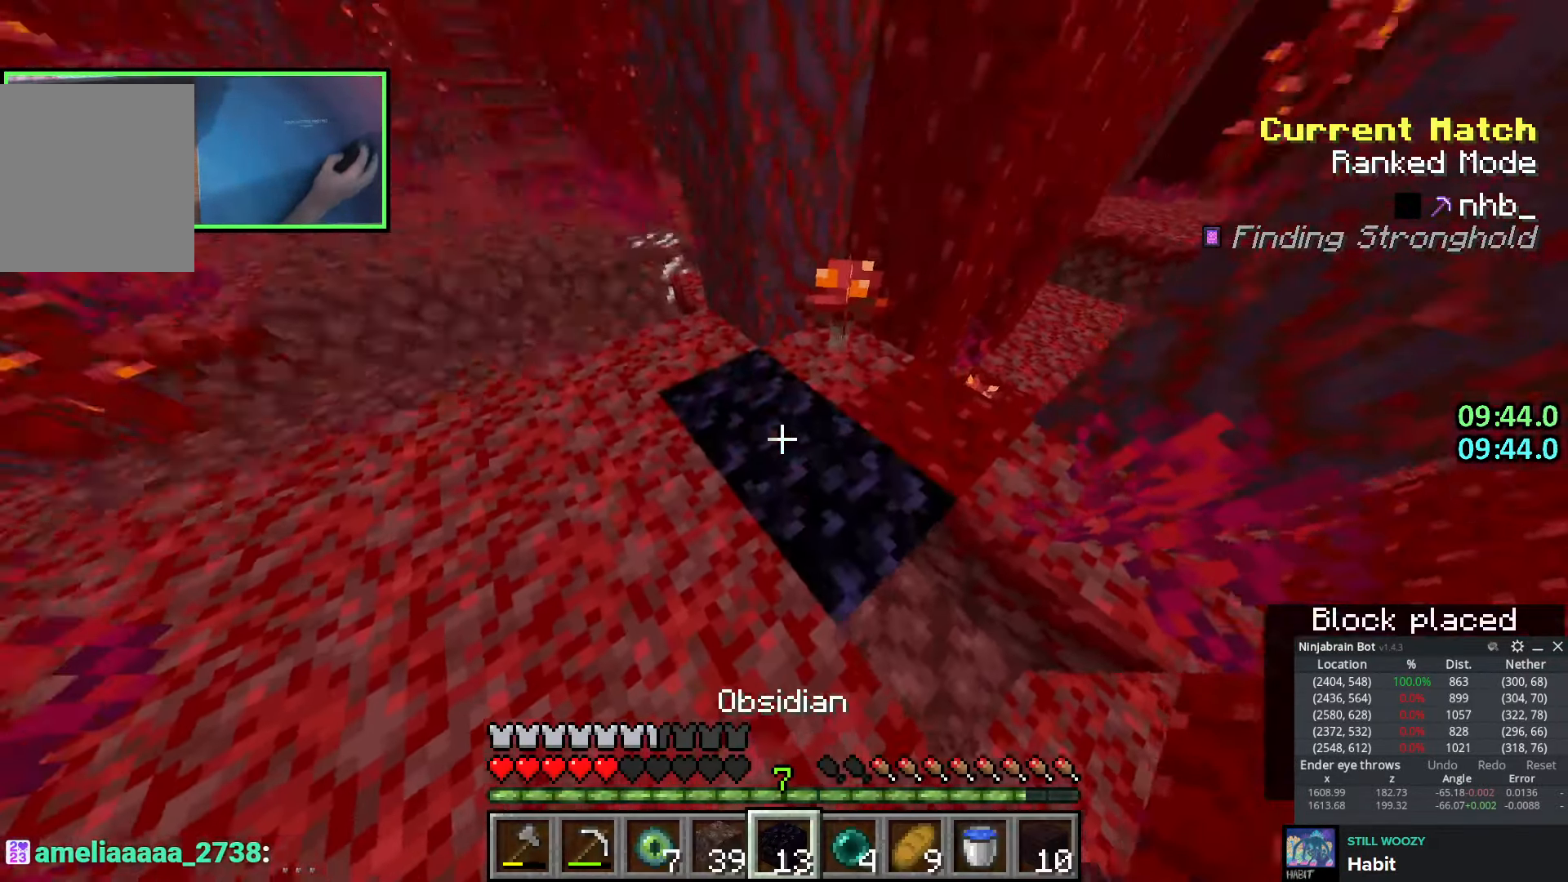
{"keys": ["a", "space"], "events": [[50, "a", "up"], [183, "d", "down"], [216, "d", "up"], [333, "w", "up"], [416, "space", "down"], [466, "a", "down"]]}
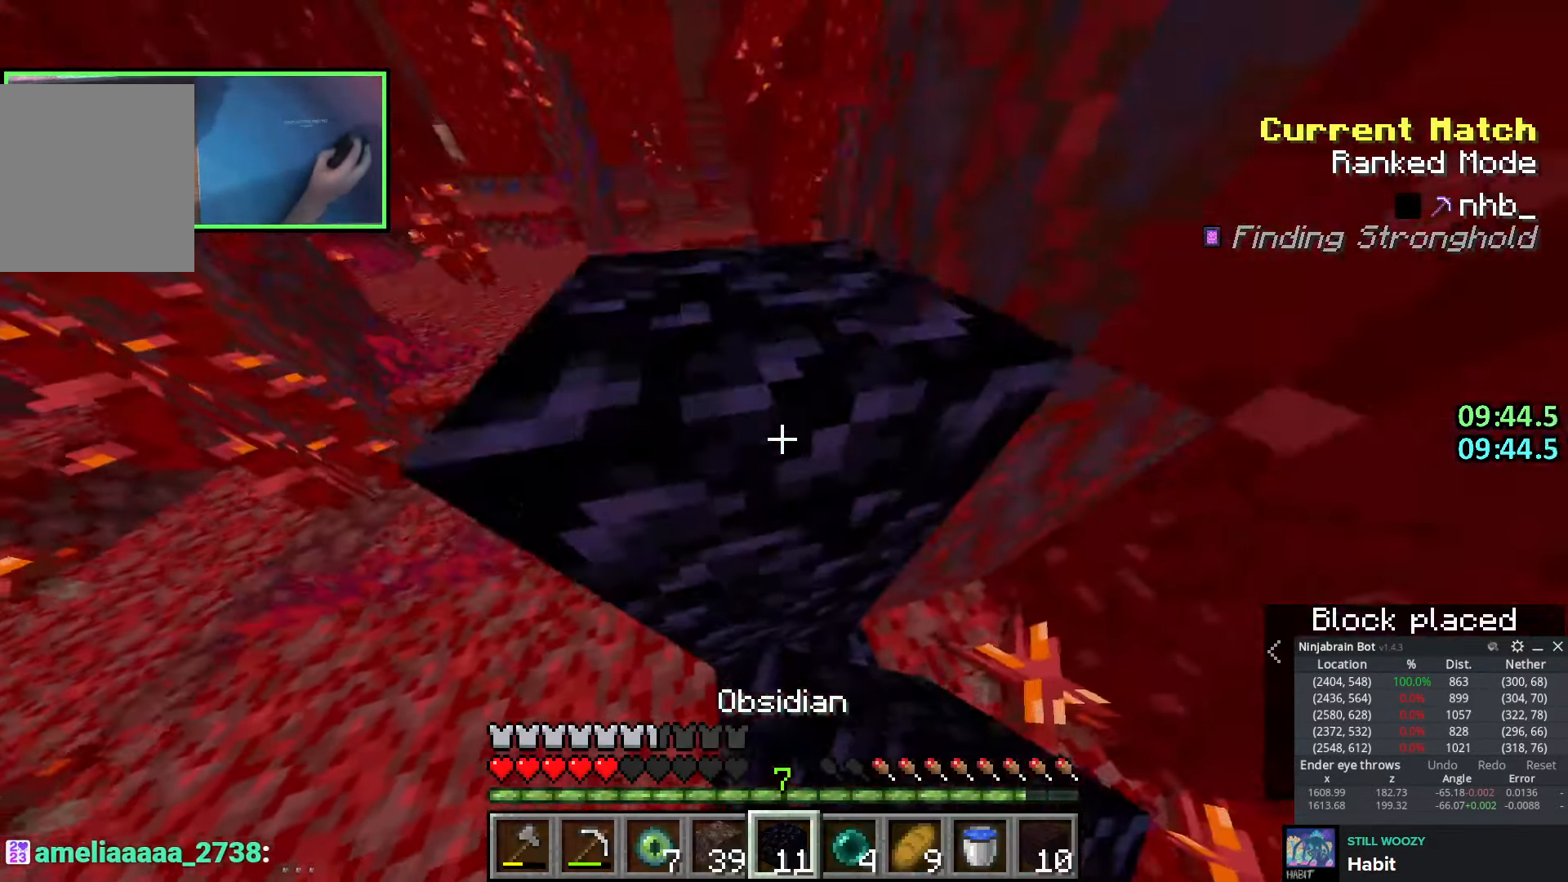
{"keys": ["s", "shift"], "events": [[100, "s", "down"], [116, "a", "up"], [116, "space", "up"], [483, "shift", "down"]]}
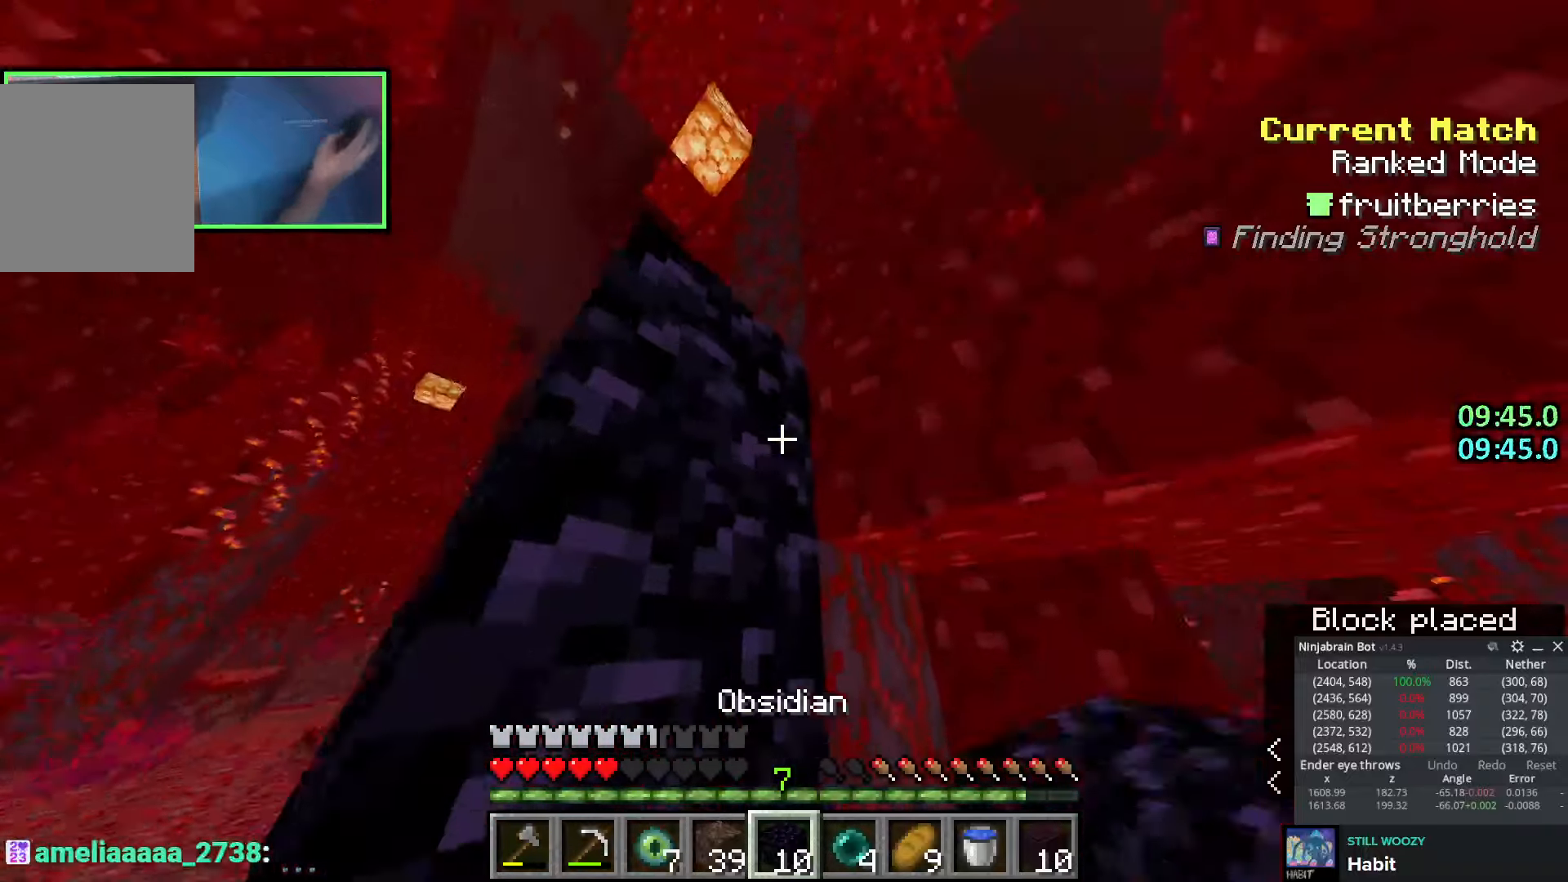
{"keys": ["d", "s", "shift"], "events": [[350, "d", "down"]]}
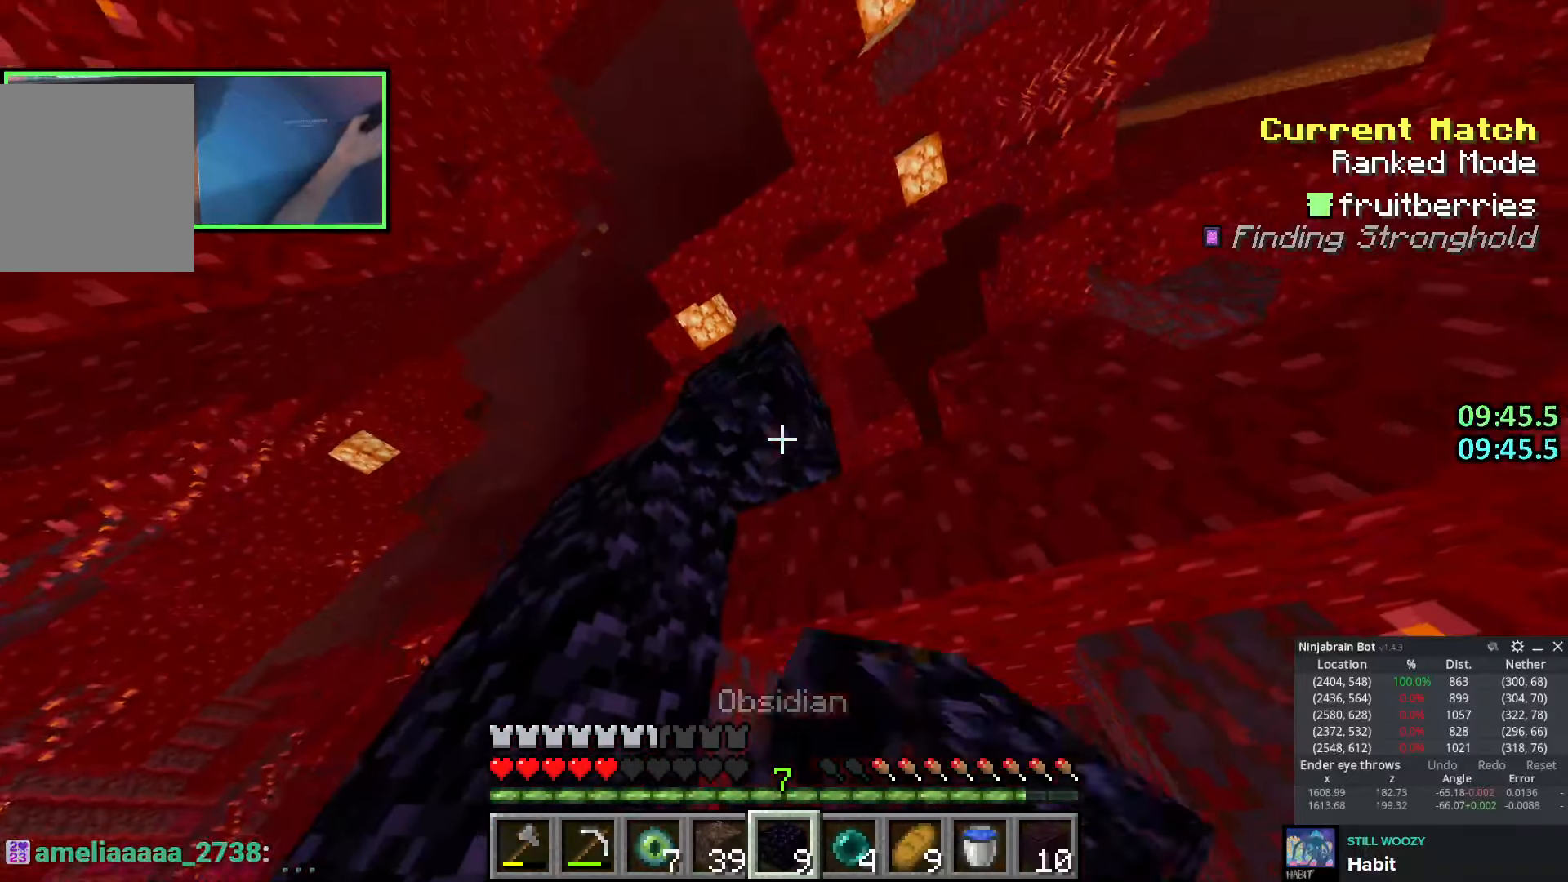
{"keys": ["shift"], "events": [[166, "d", "up"], [283, "d", "down"], [316, "s", "up"], [500, "d", "up"]]}
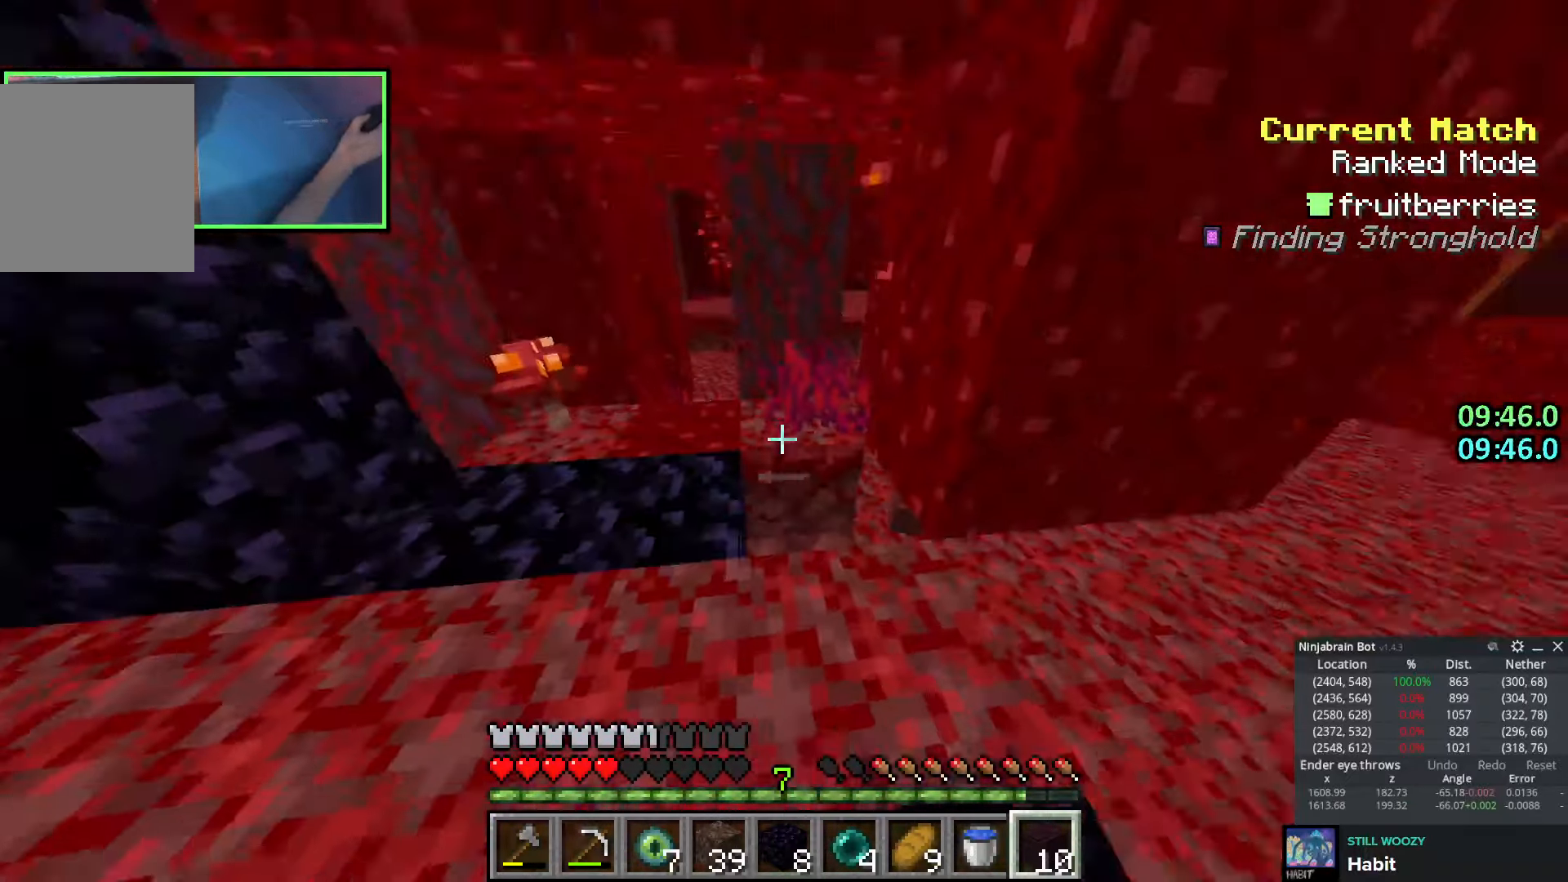
{"keys": ["a"], "events": [[66, "w", "down"], [83, "a", "down"], [300, "w", "up"], [350, "shift", "up"]]}
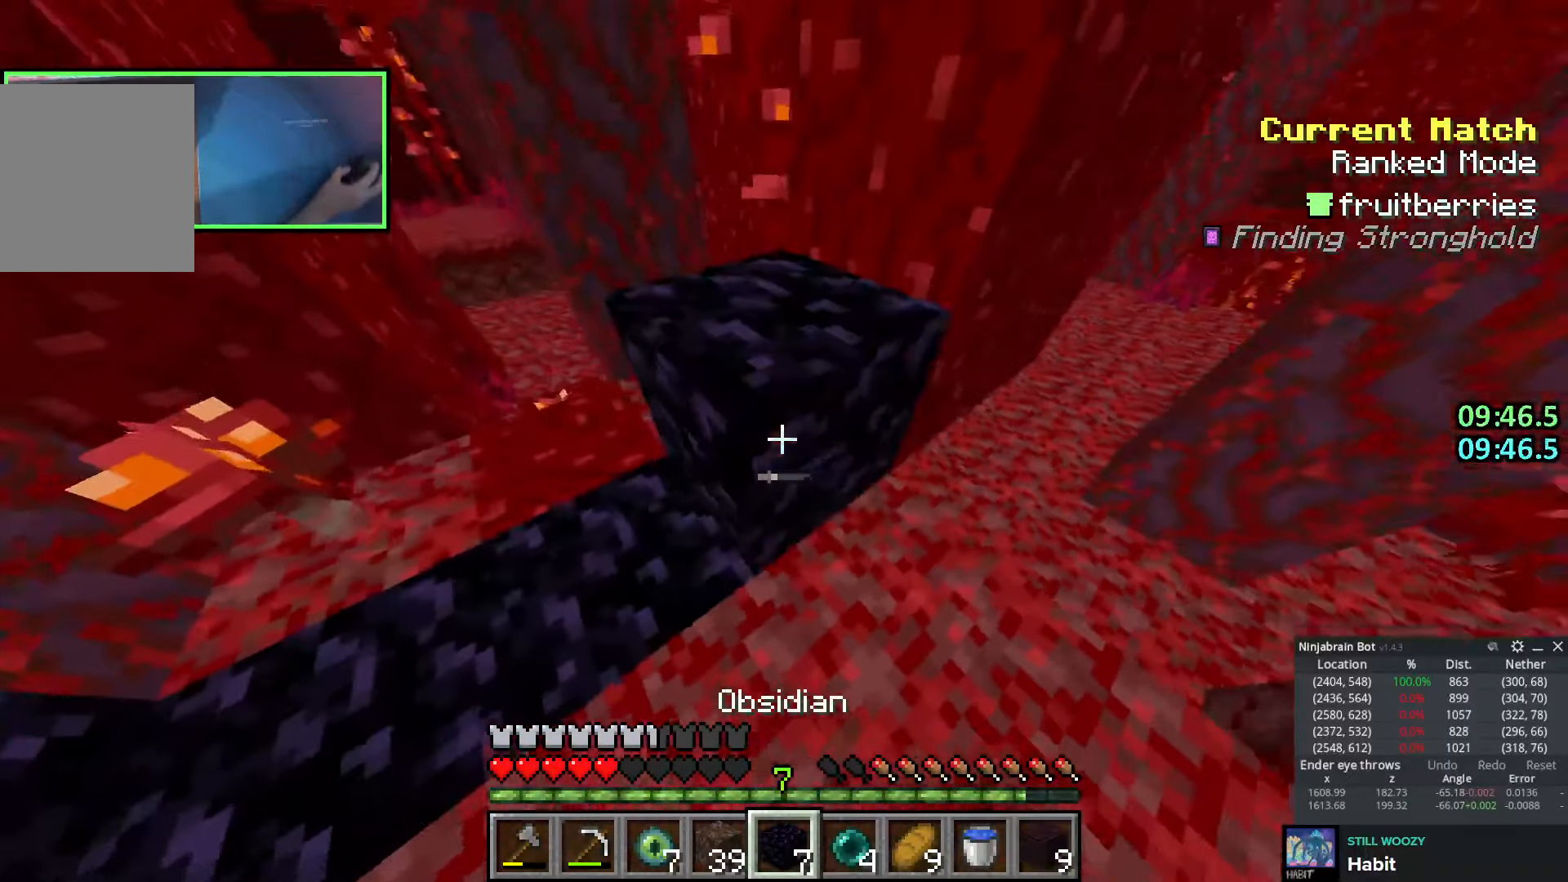
{"keys": ["space"], "events": [[83, "w", "down"], [150, "a", "up"], [233, "d", "down"], [300, "d", "up"], [333, "space", "down"], [333, "w", "up"]]}
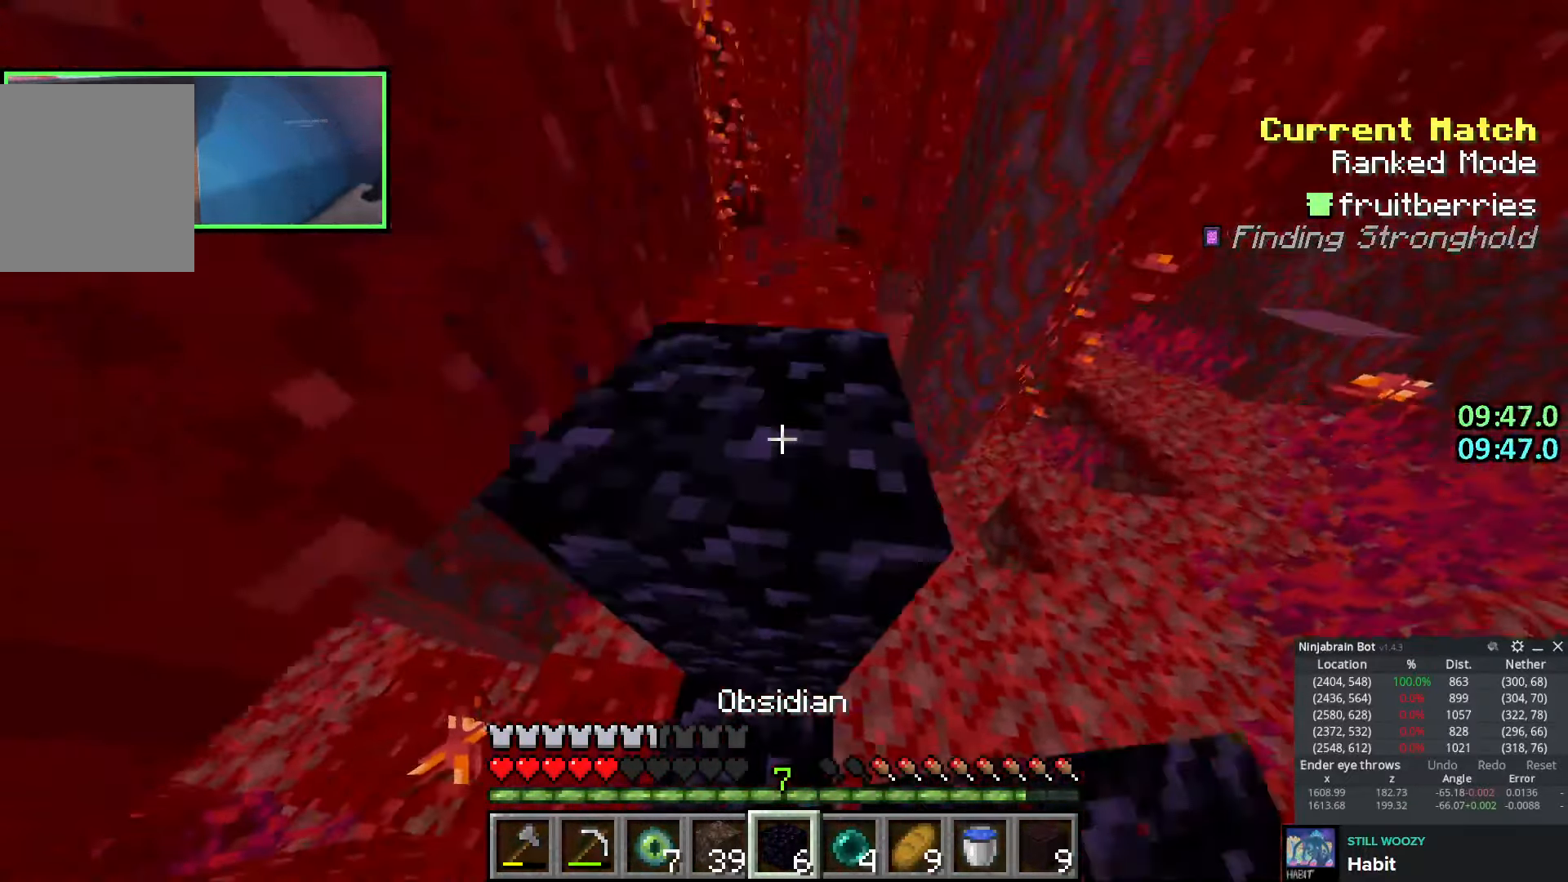
{"keys": [], "events": [[16, "space", "up"], [66, "e", "down"], [150, "e", "up"]]}
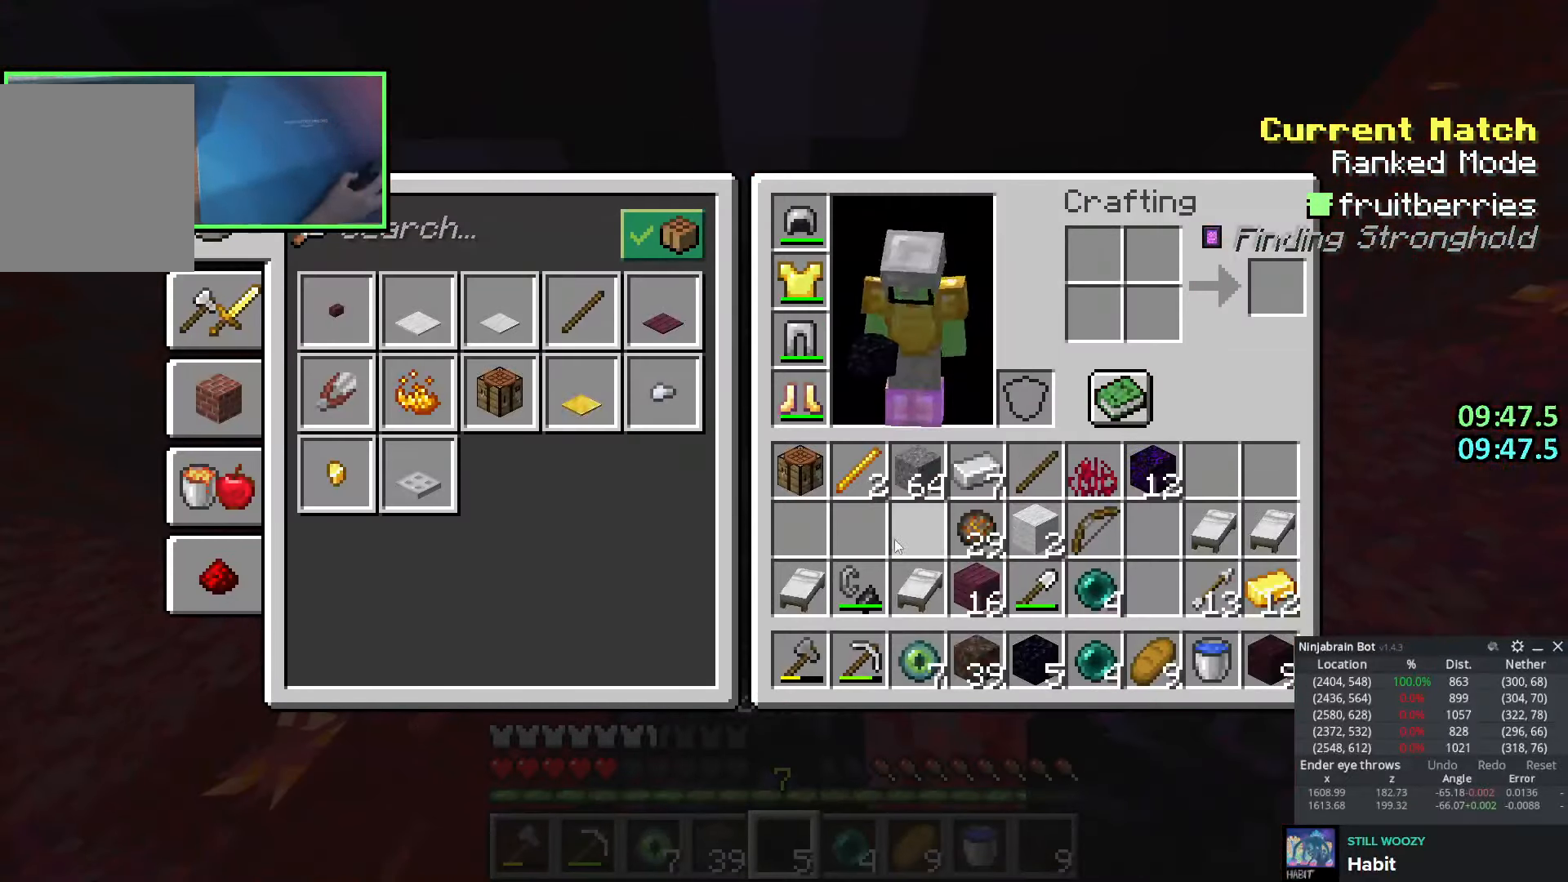
{"keys": ["shift"], "events": [[200, "shift", "down"], [266, "e", "down"], [366, "e", "up"]]}
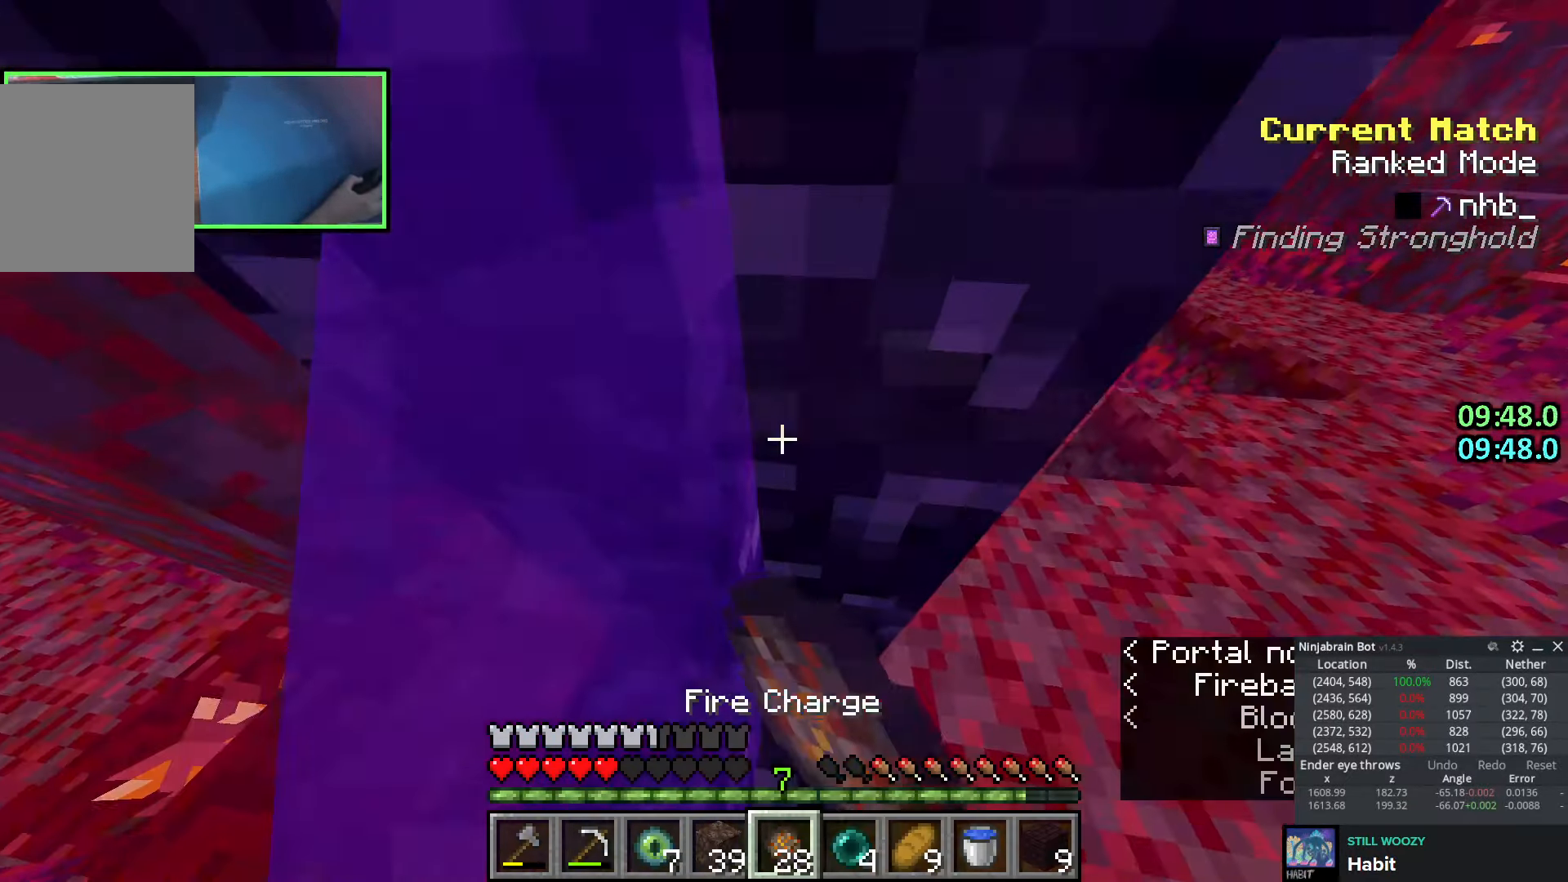
{"keys": ["shift"], "events": []}
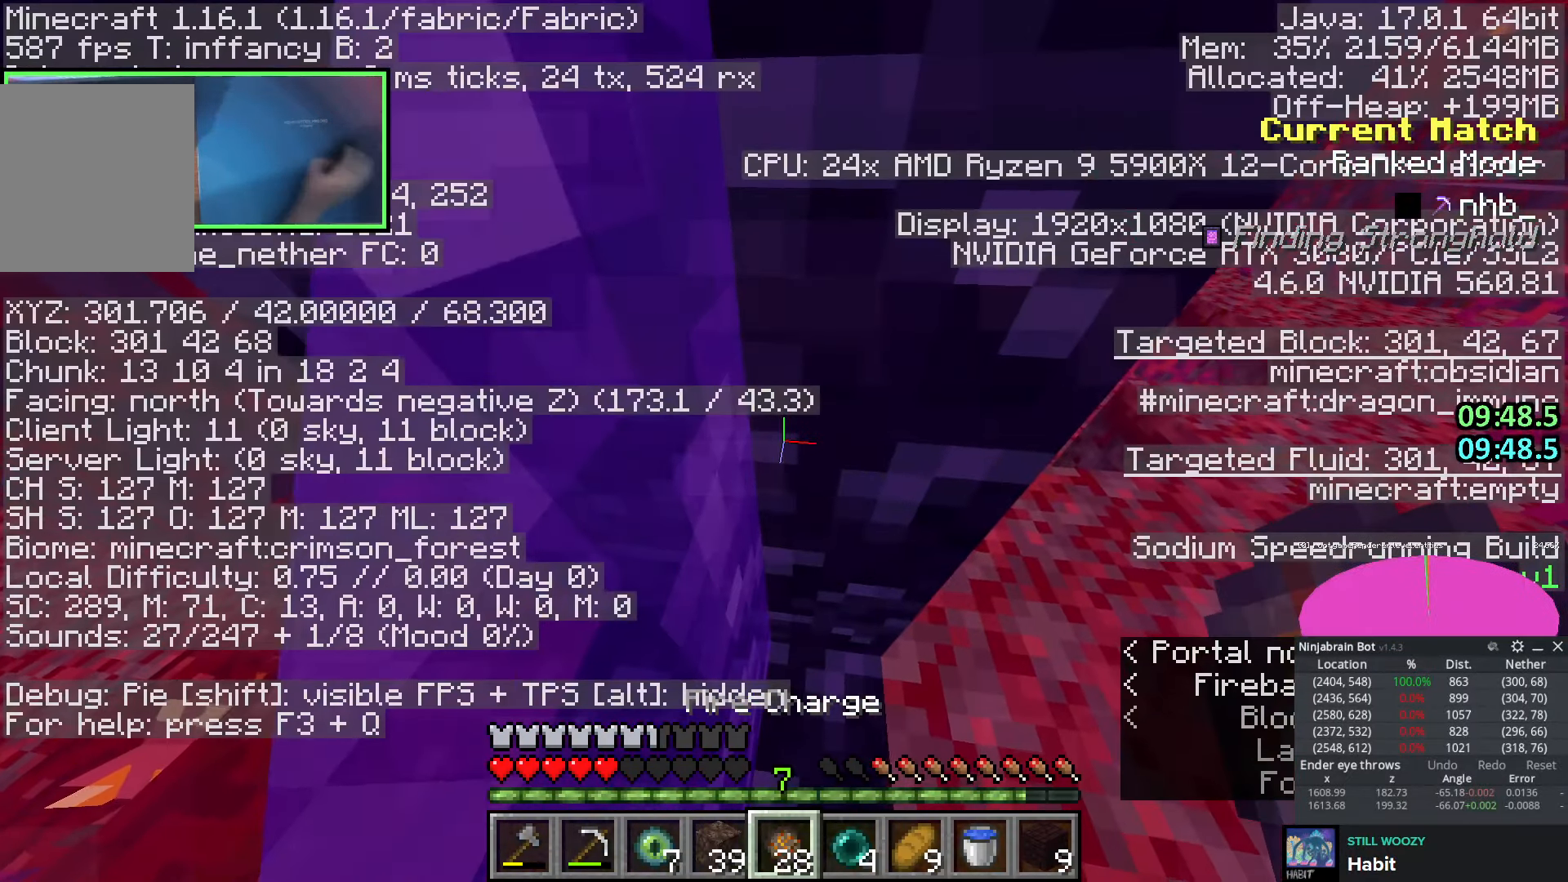
{"keys": ["shift"], "events": []}
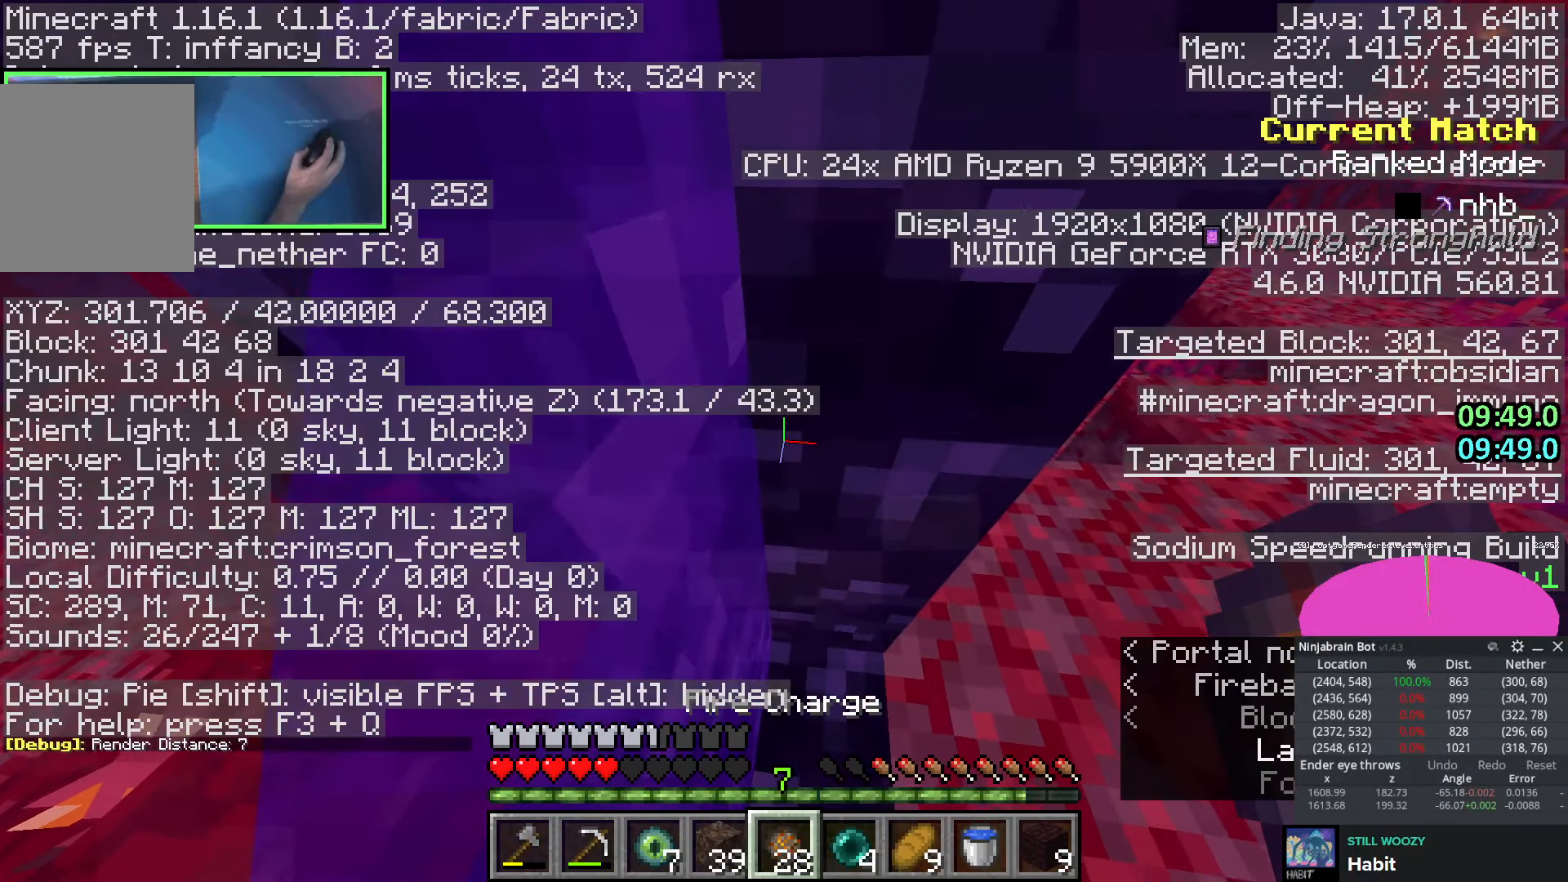
{"keys": [], "events": [[400, "shift", "up"]]}
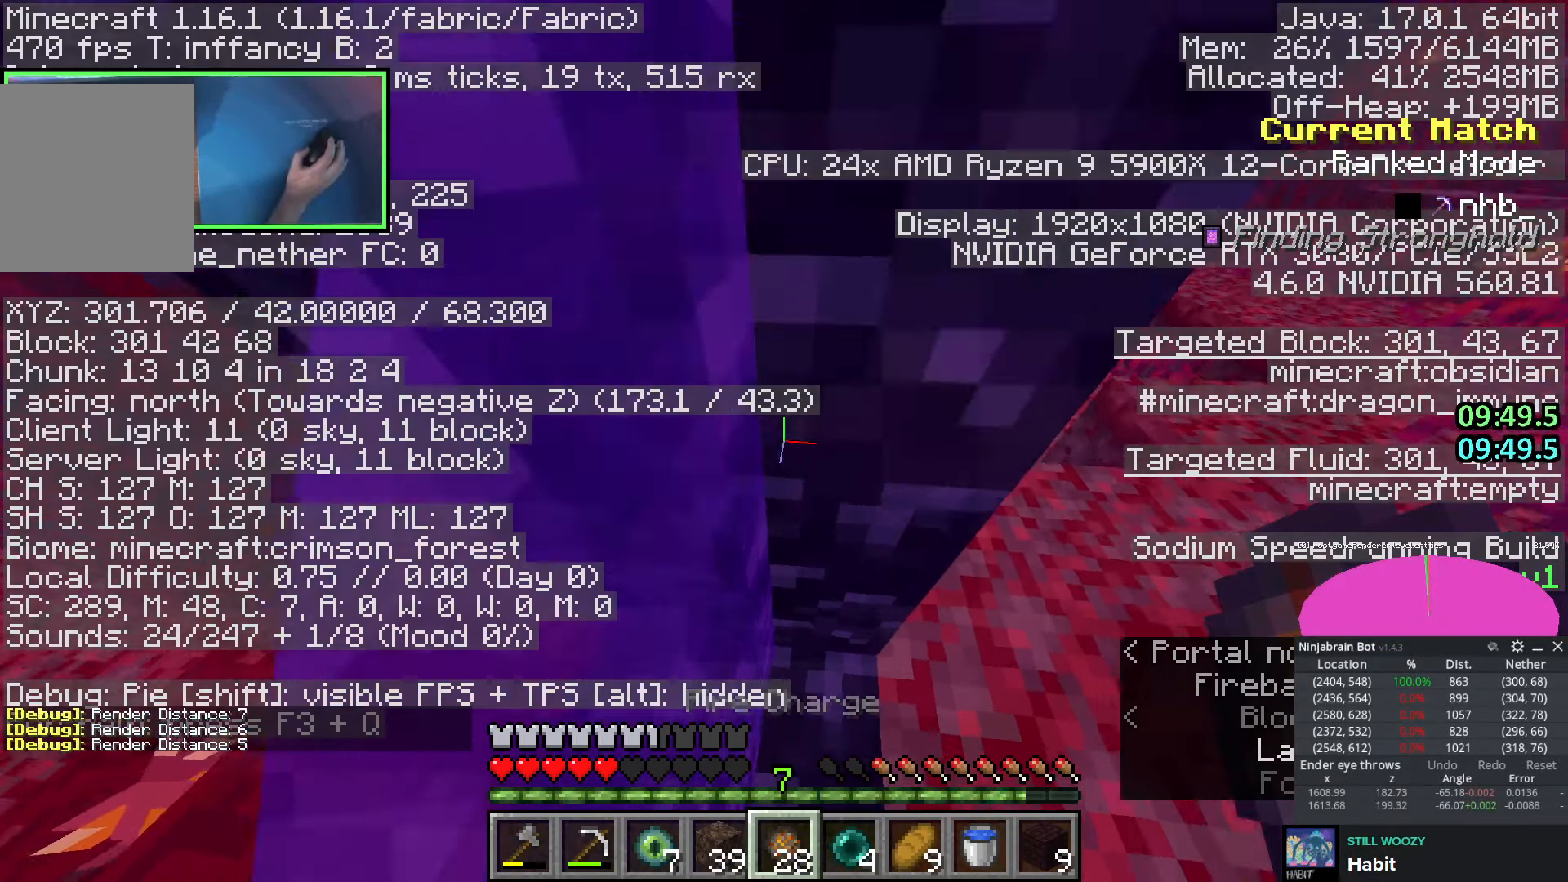
{"keys": [], "events": []}
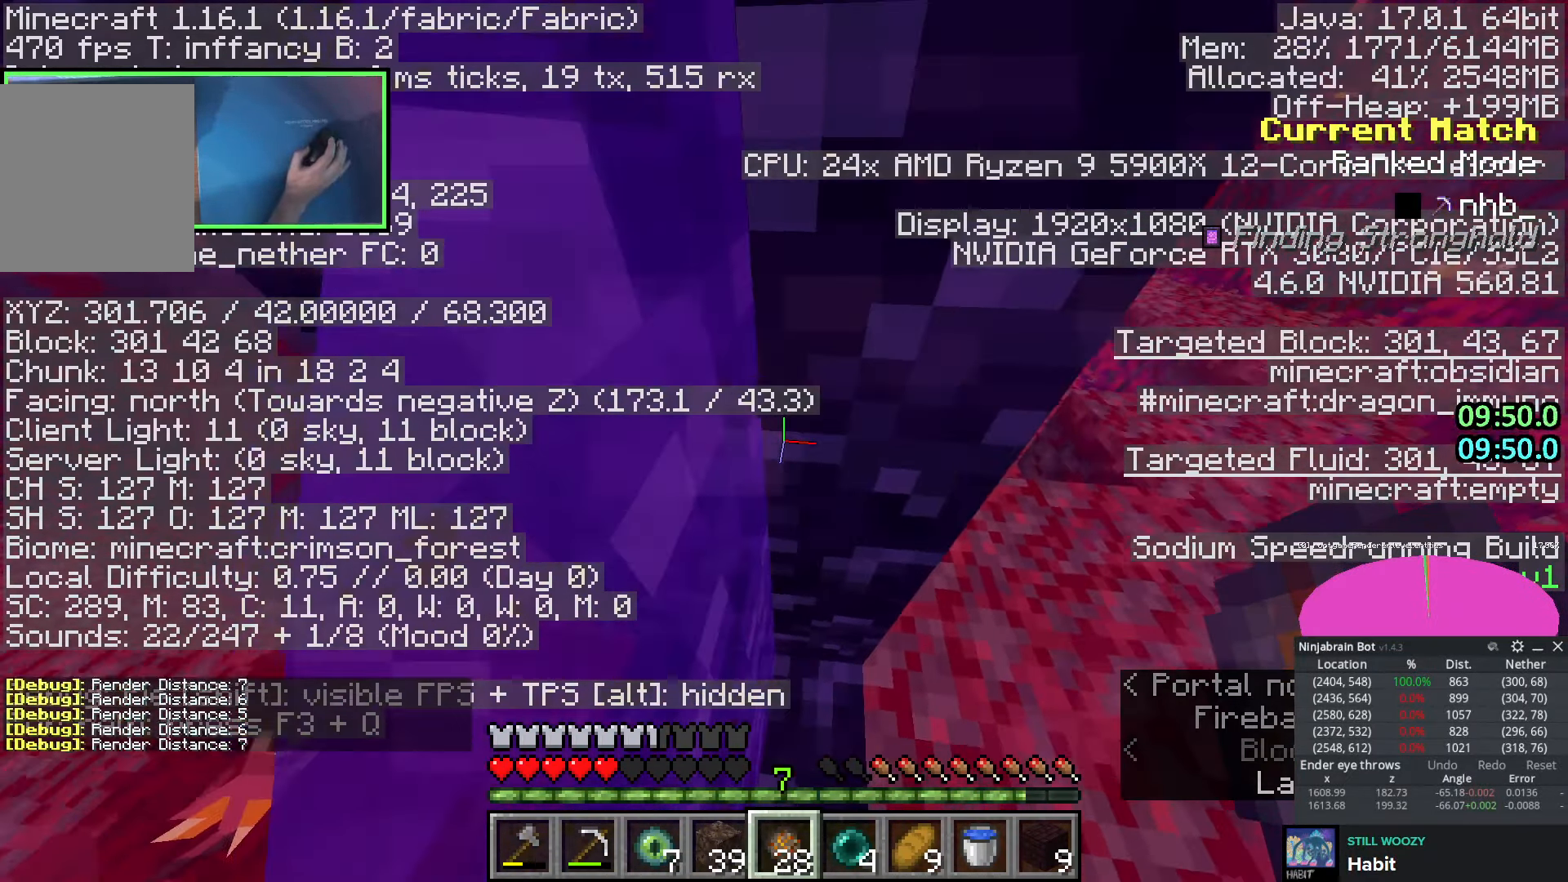
{"keys": [], "events": []}
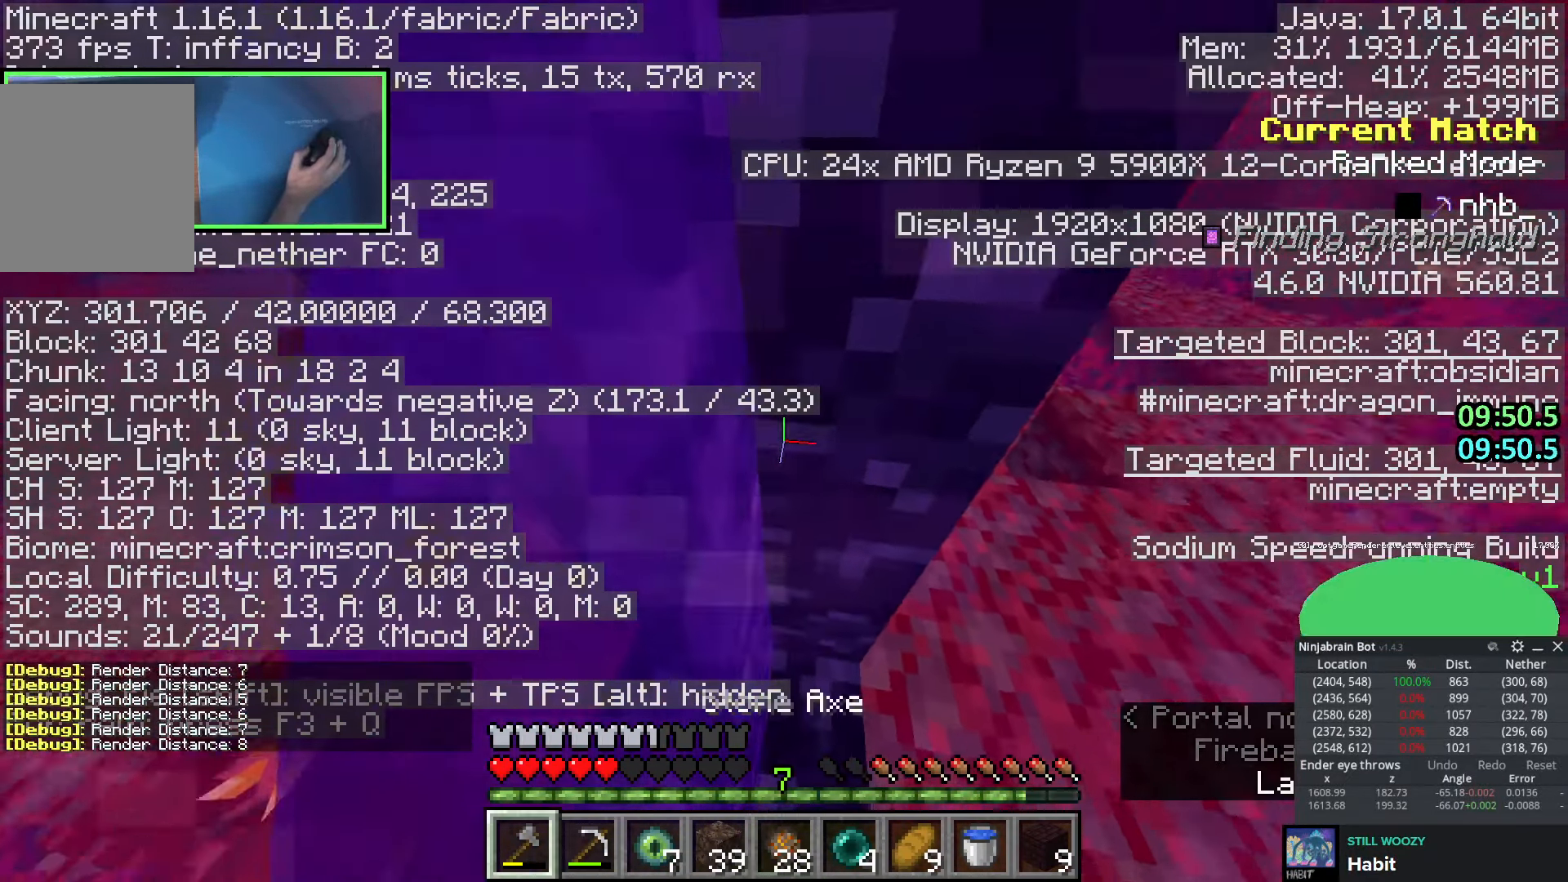
{"keys": [], "events": []}
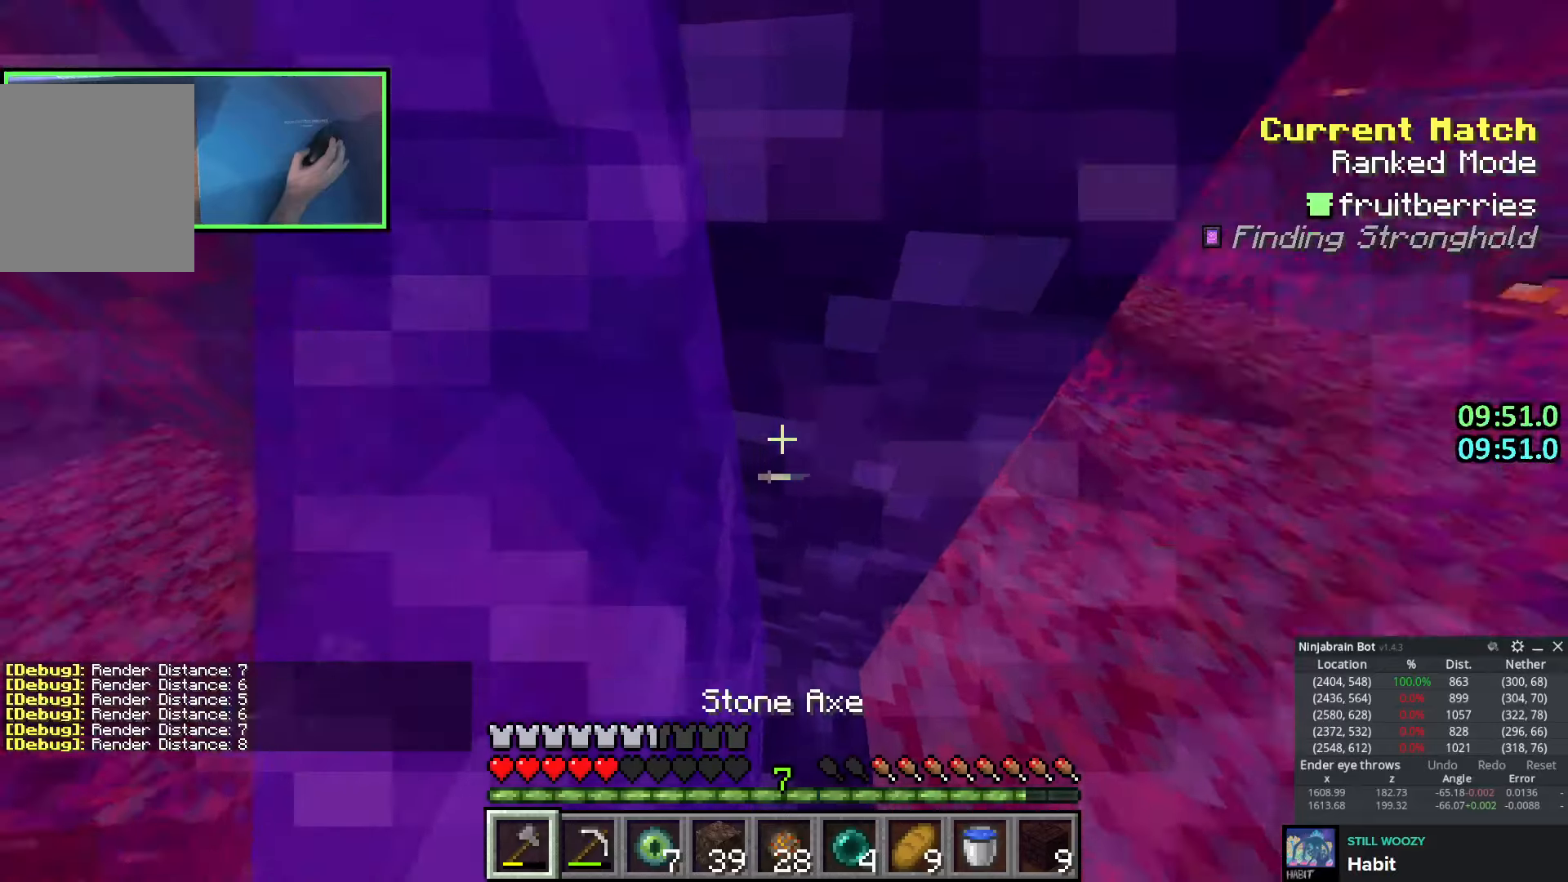
{"keys": [], "events": []}
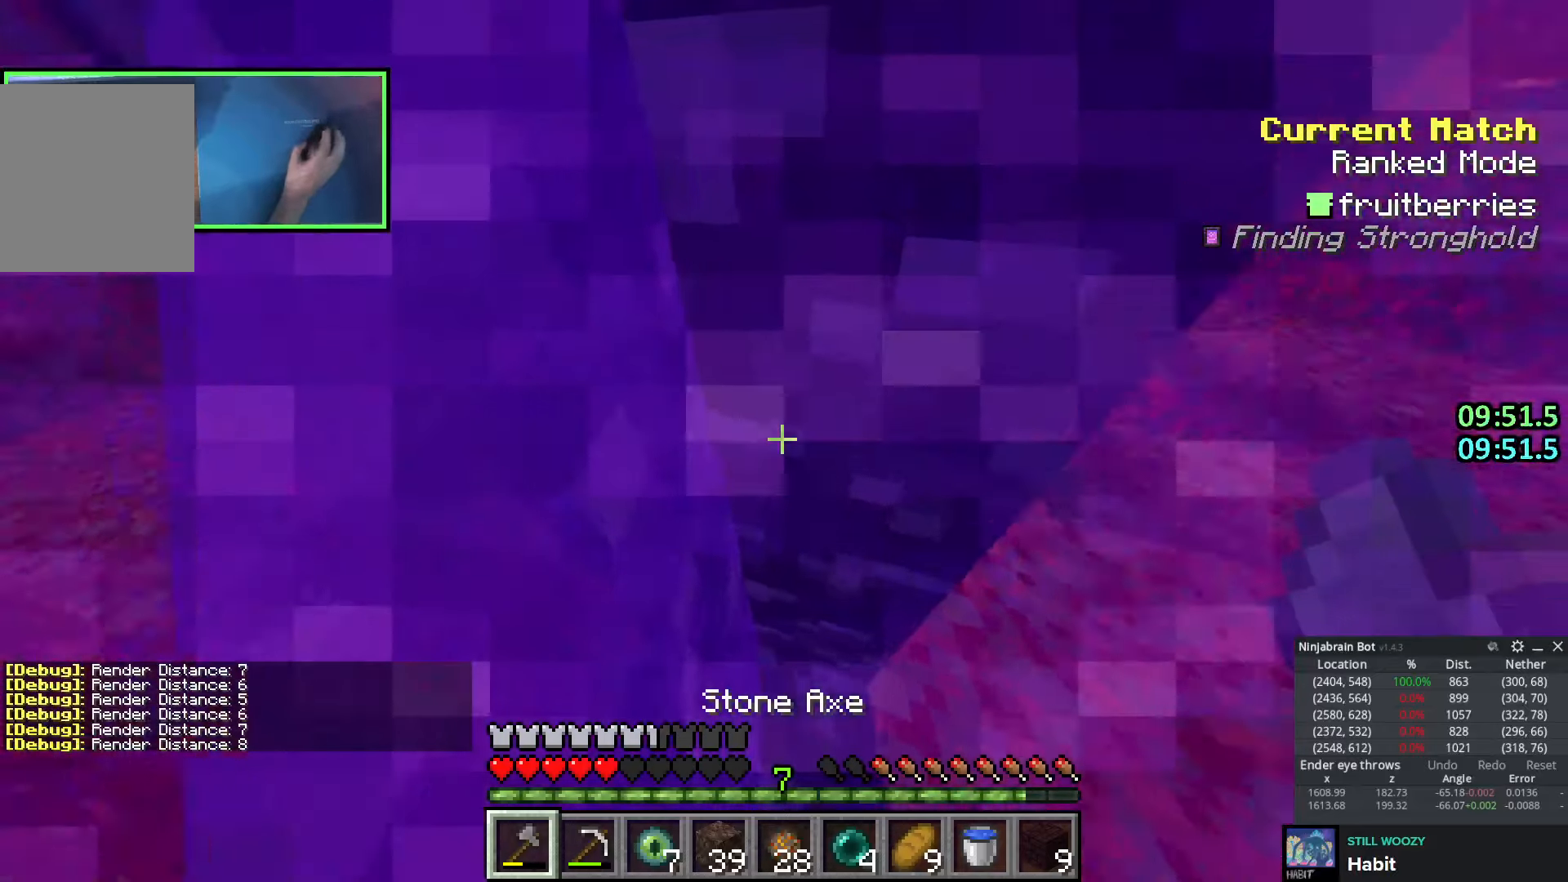
{"keys": [], "events": []}